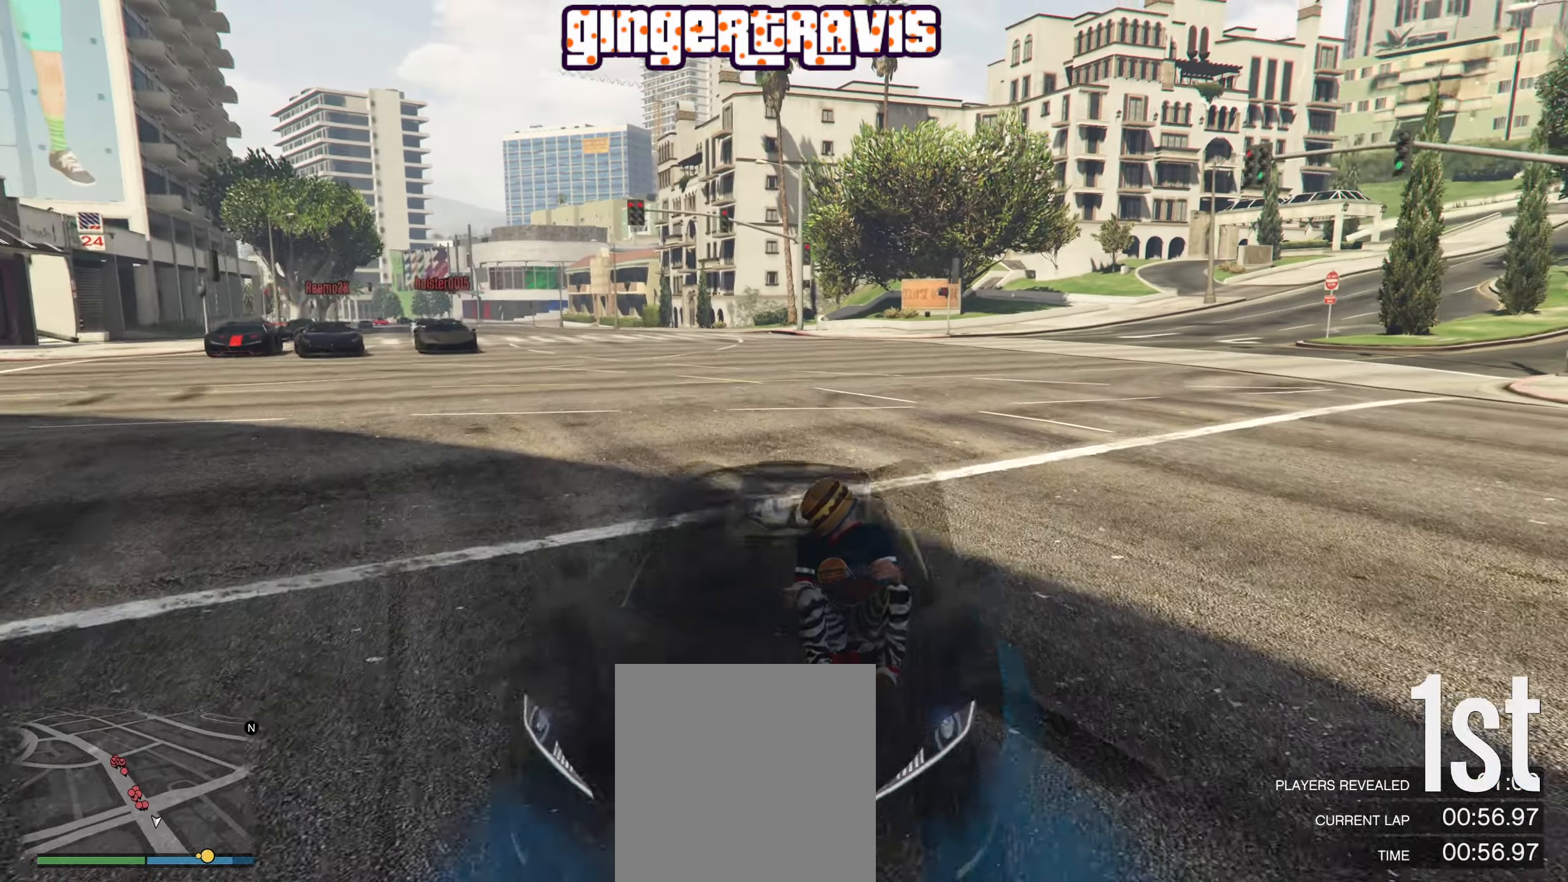
Gameplay with a controller (Xbox layout); each line is a JSON object with the inputs held at the frame after it. "events" lists button and stick changes between this image and that frame as [ms after this image, input, new state], when the widget could be followed in between.
{"buttons": ["L2"], "left_stick": "center", "right_stick": "center", "events": [[33, "left_stick", "center"]]}
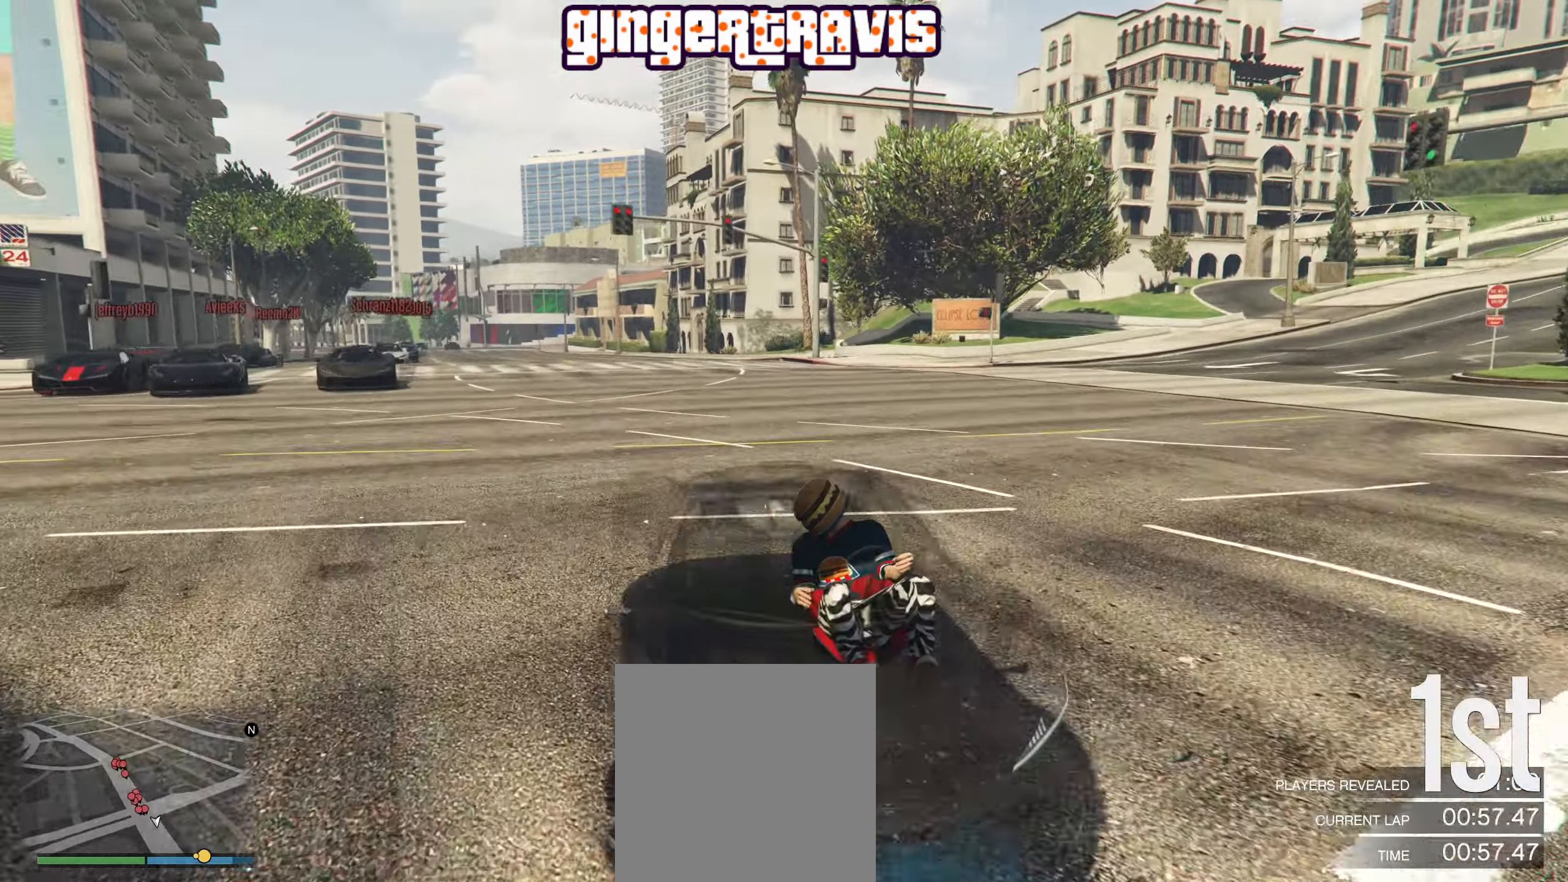
{"buttons": ["L2"], "left_stick": "center", "right_stick": "center", "events": [[267, "left_stick", "right"], [400, "left_stick", "center"]]}
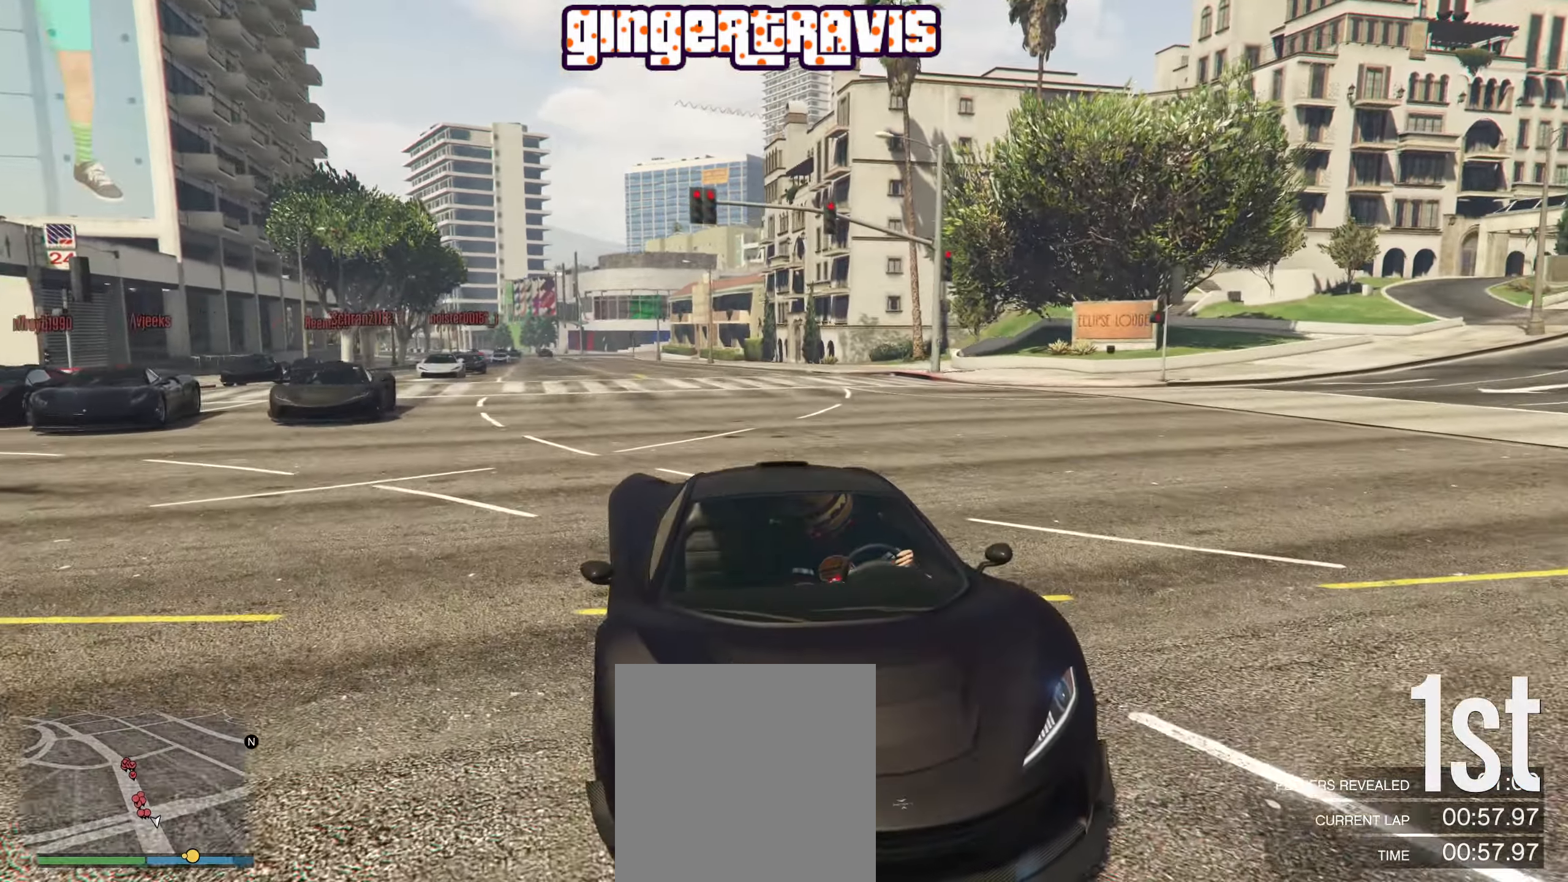
{"buttons": ["L2"], "left_stick": "center", "right_stick": "center", "events": []}
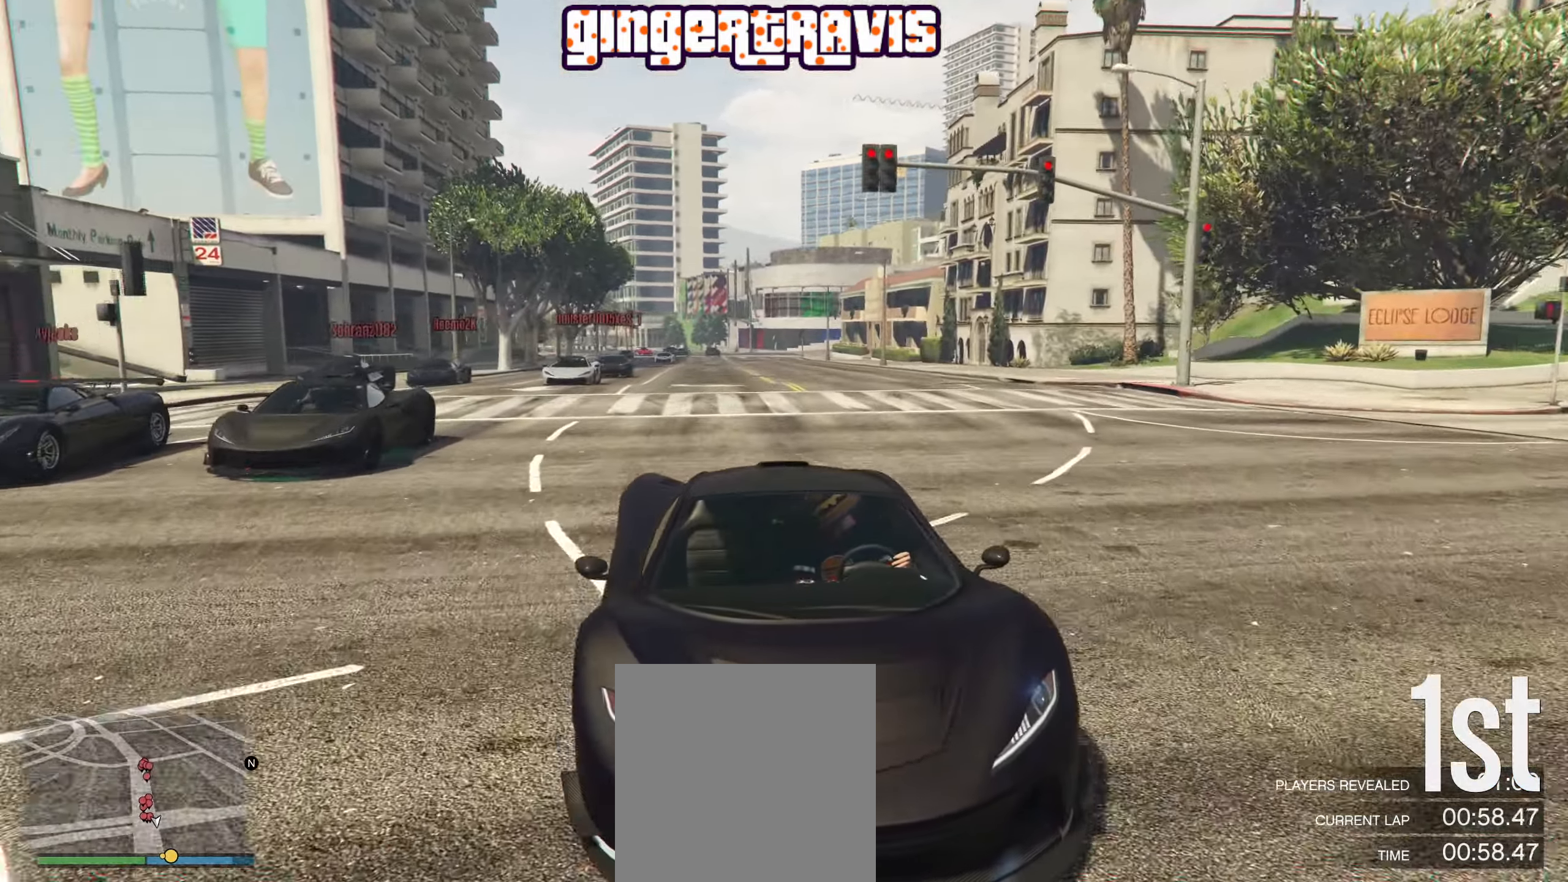
{"buttons": ["L2"], "left_stick": "center", "right_stick": "center", "events": []}
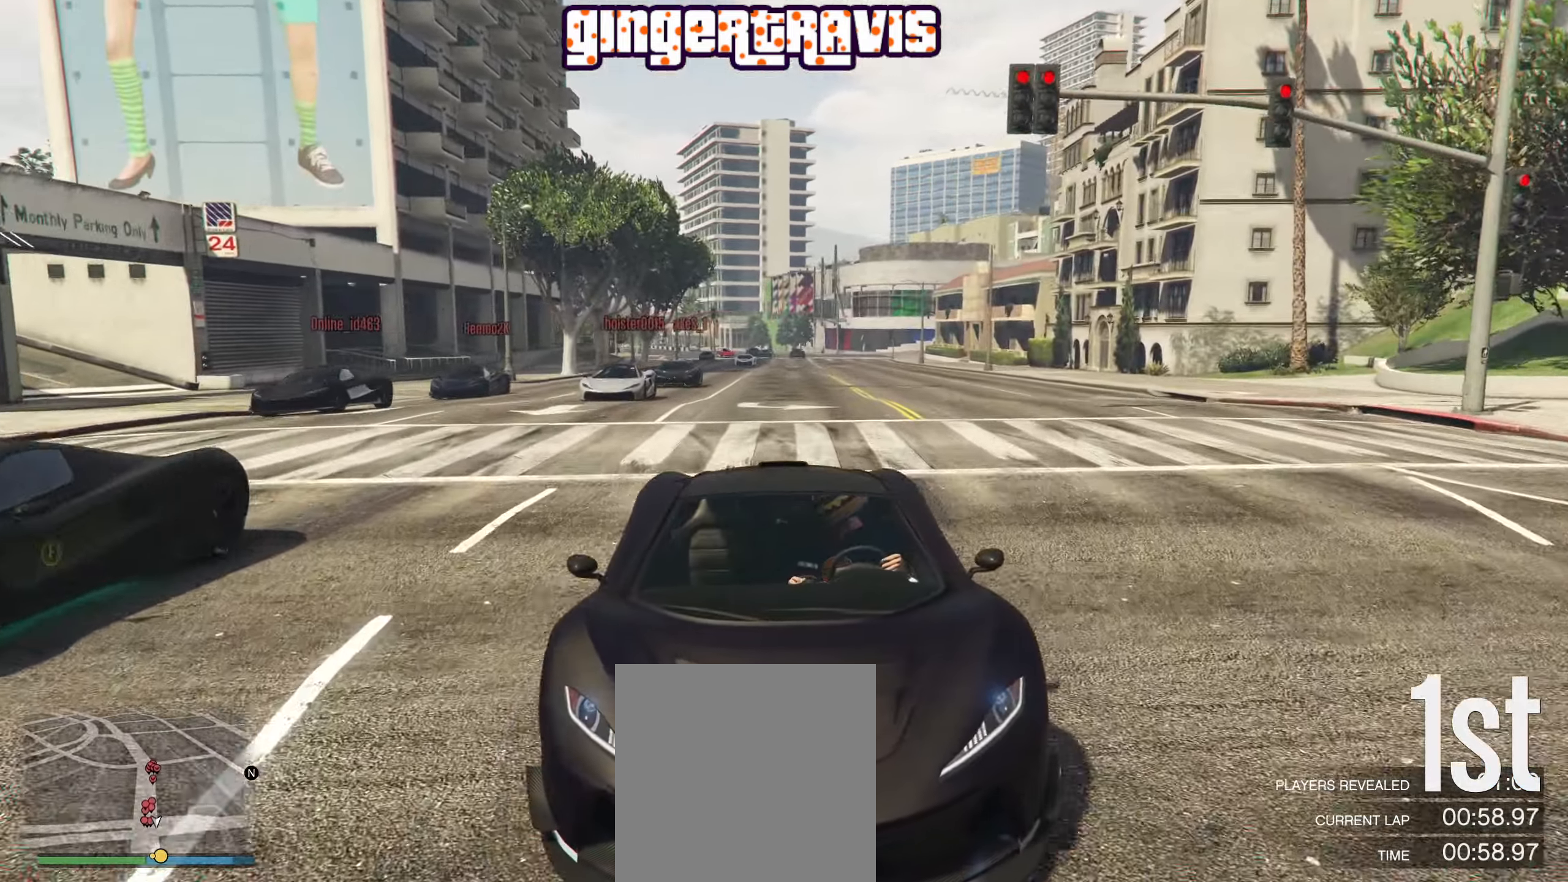
{"buttons": ["L2"], "left_stick": "center", "right_stick": "center", "events": []}
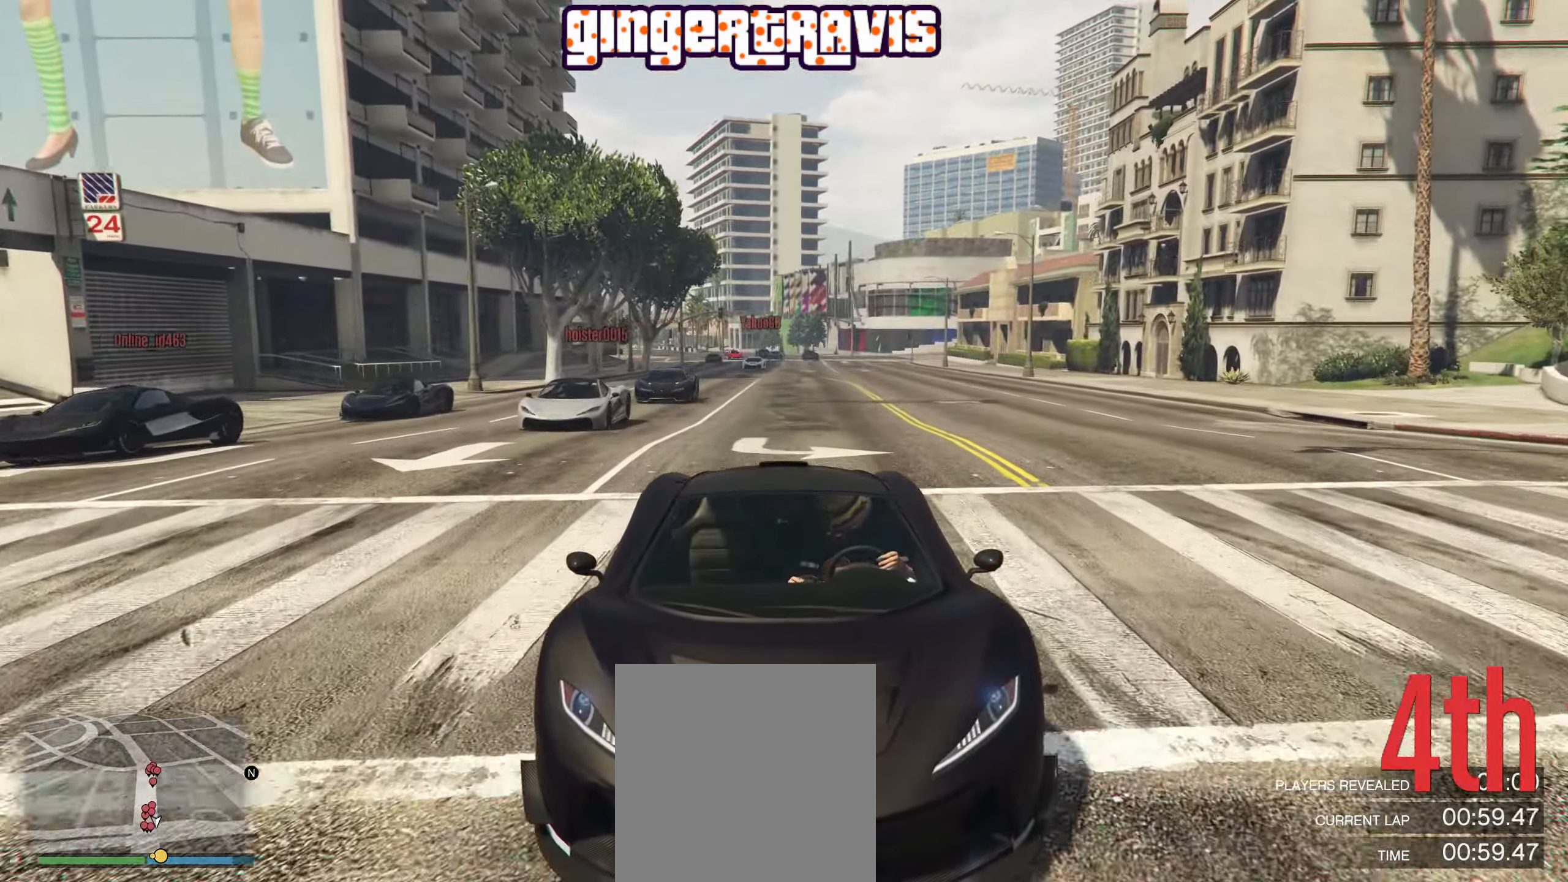
{"buttons": ["L2"], "left_stick": "left", "right_stick": "left", "events": [[383, "right_stick", "left"], [400, "left_stick", "left"]]}
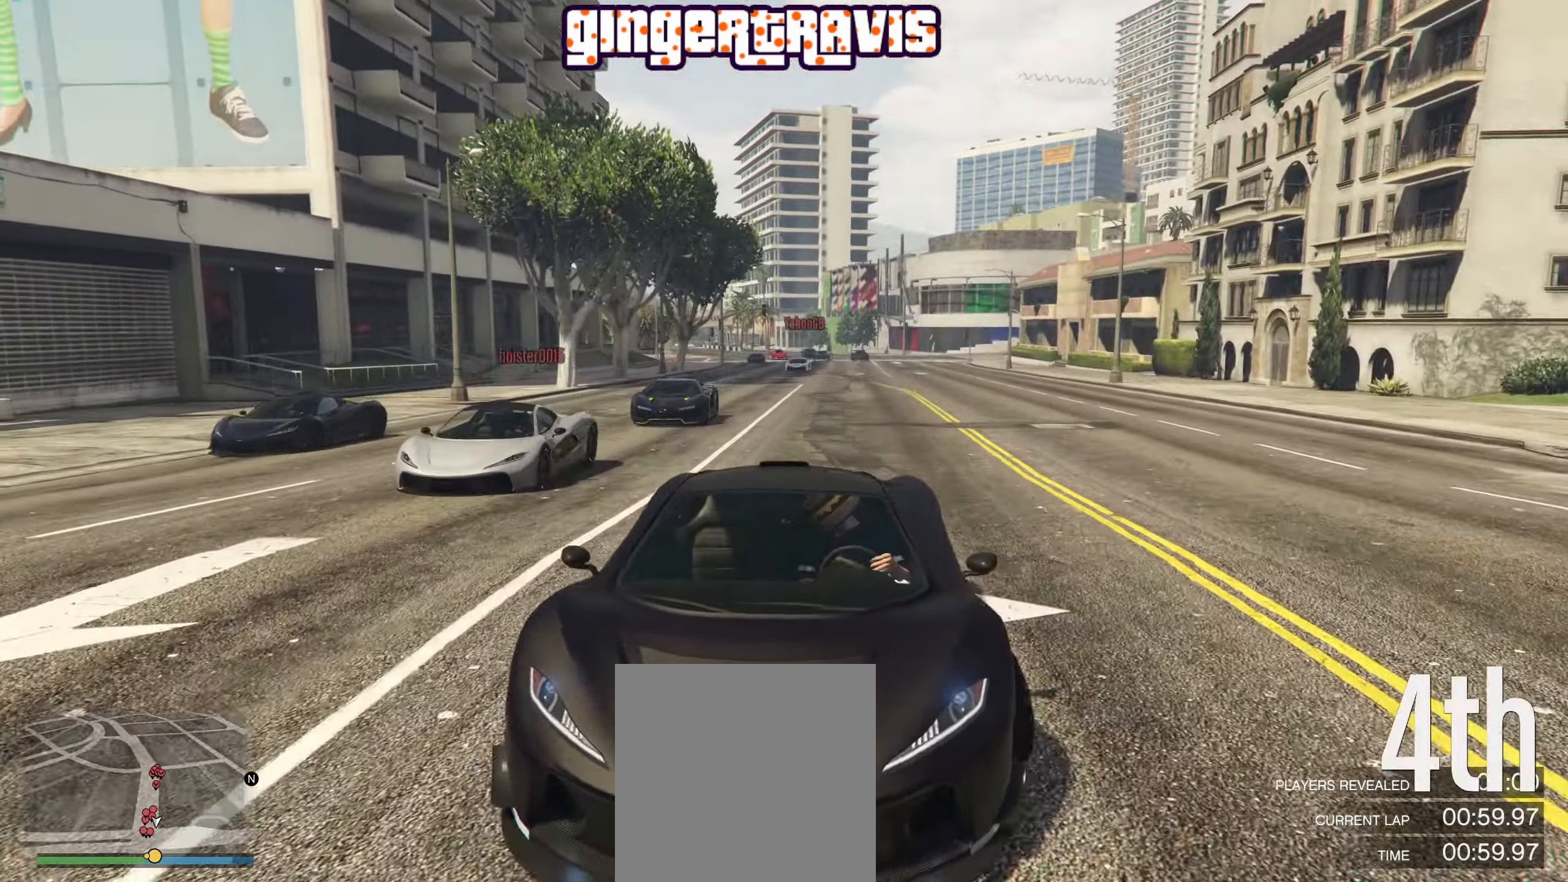
{"buttons": [], "left_stick": "down-left", "right_stick": "left", "events": [[50, "L2", "up"], [183, "left_stick", "down-left"]]}
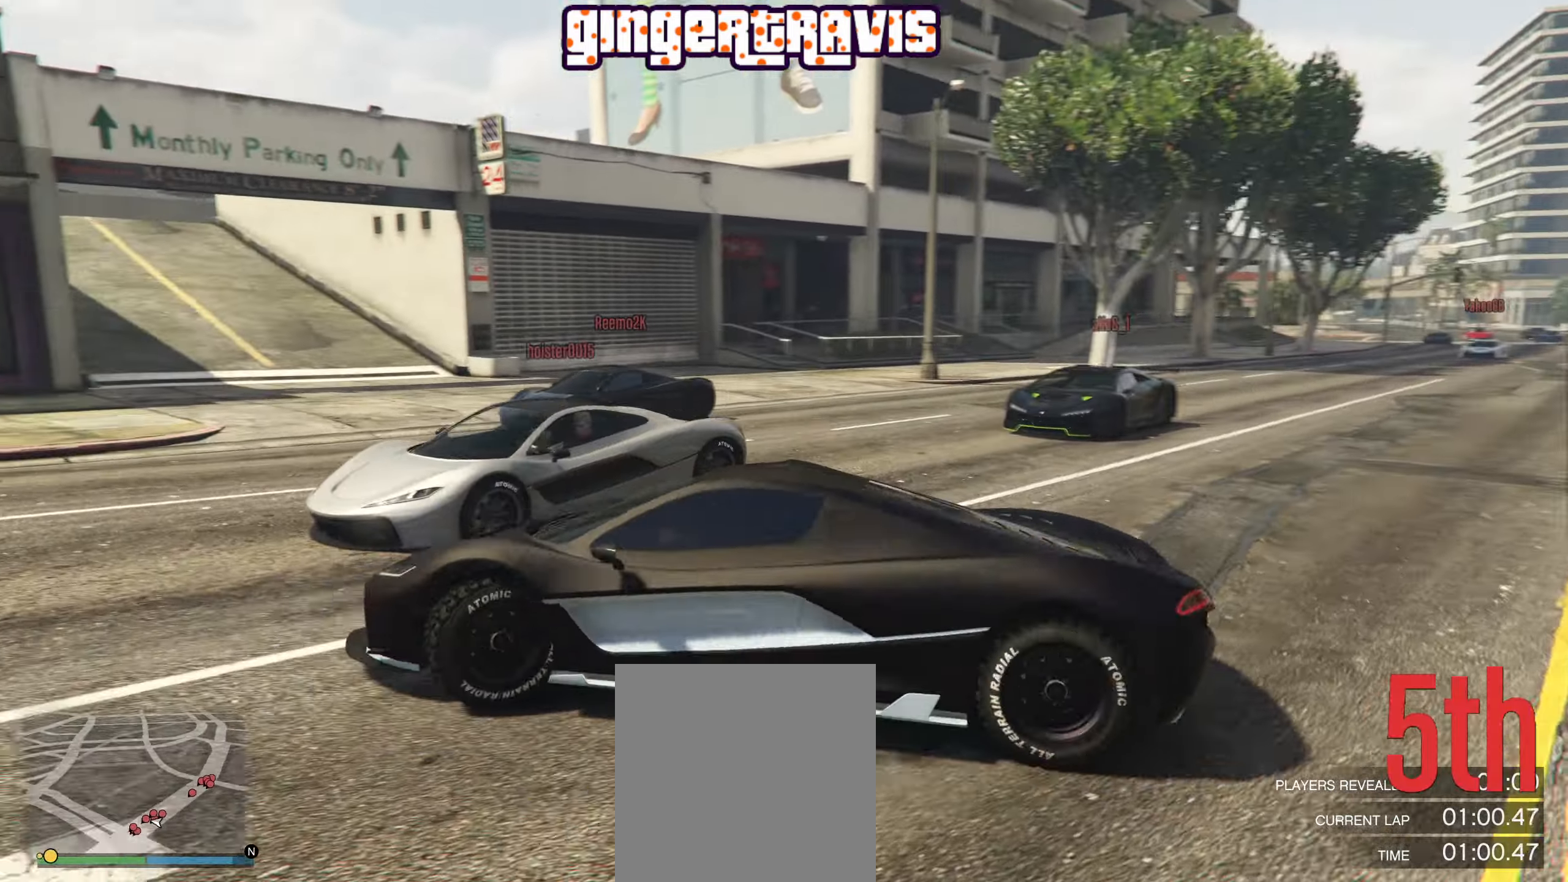
{"buttons": [], "left_stick": "center", "right_stick": "left", "events": [[417, "left_stick", "center"]]}
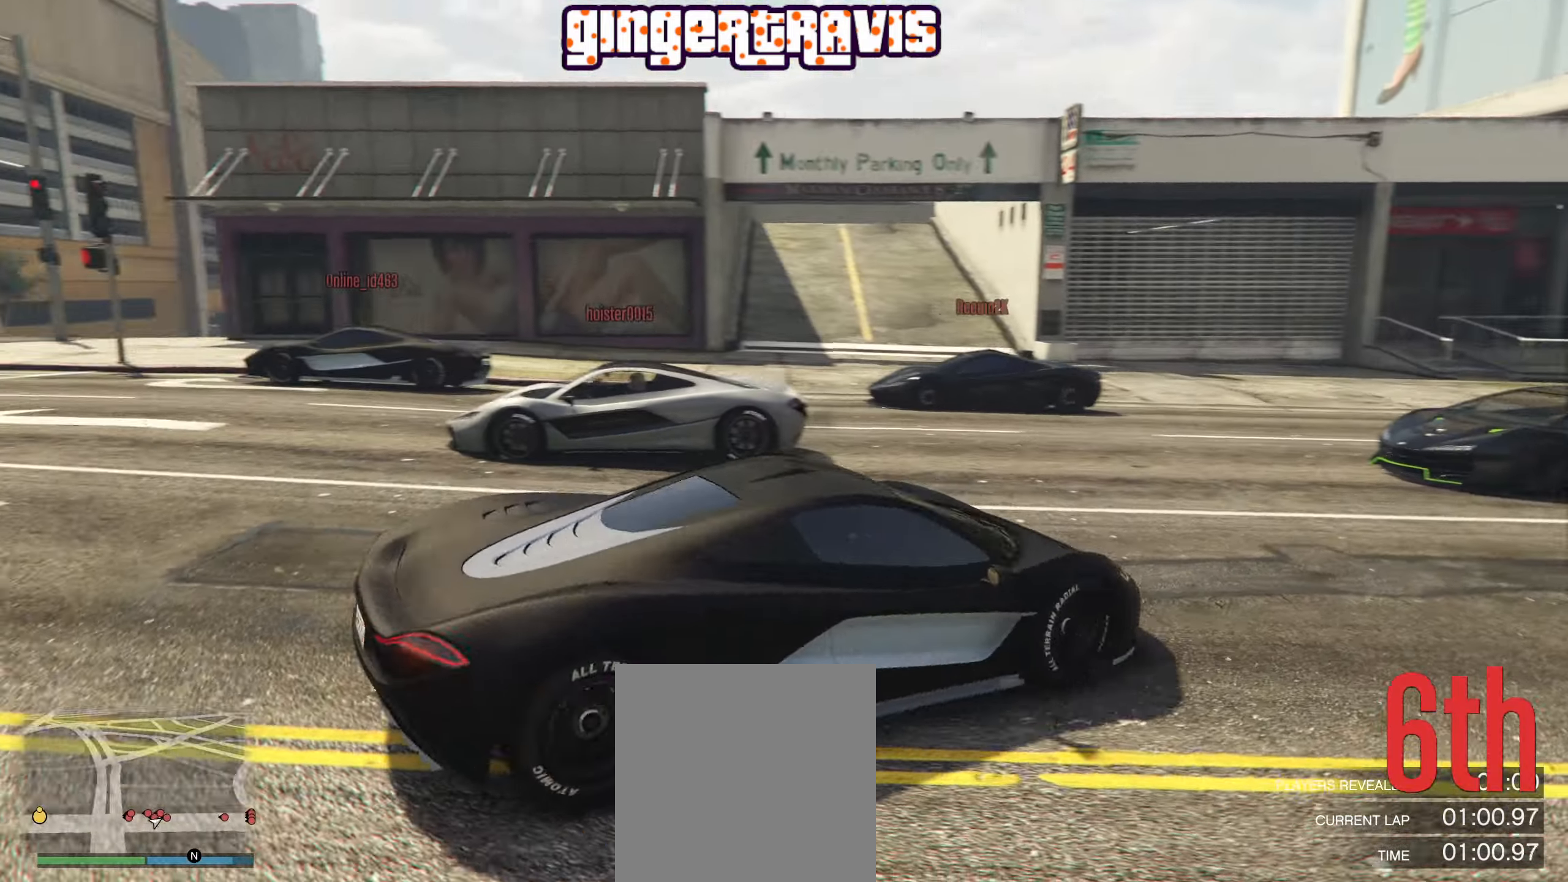
{"buttons": ["R2"], "left_stick": "center", "right_stick": "center", "events": [[50, "left_stick", "right"], [250, "left_stick", "center"], [283, "right_stick", "center"], [333, "R2", "down"]]}
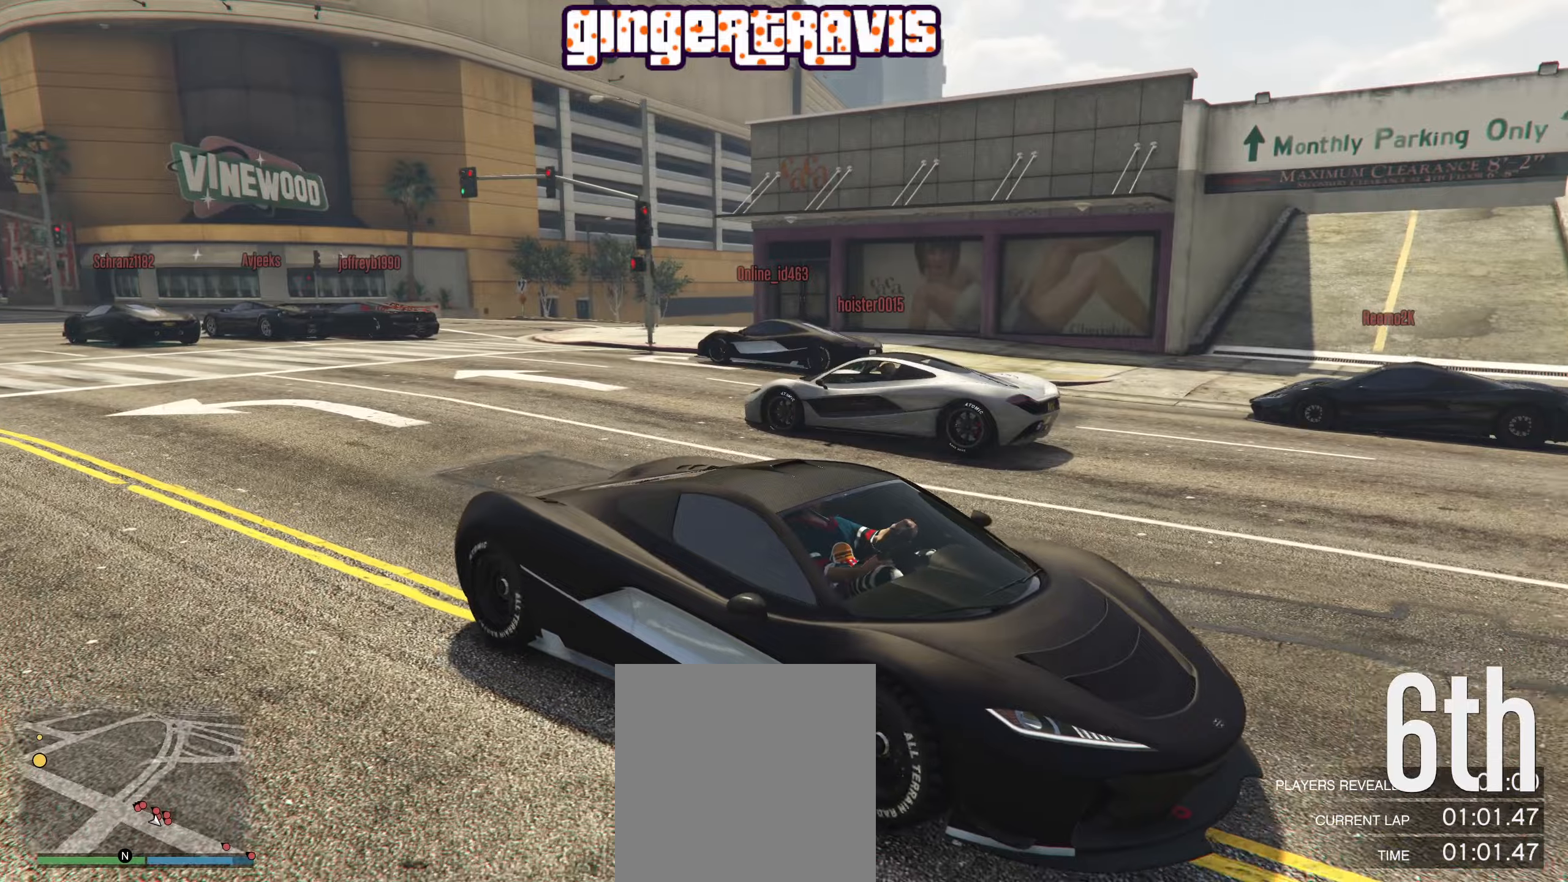
{"buttons": ["R2"], "left_stick": "center", "right_stick": "center", "events": [[150, "R2", "up"], [184, "left_stick", "right"], [384, "R2", "down"], [384, "left_stick", "center"]]}
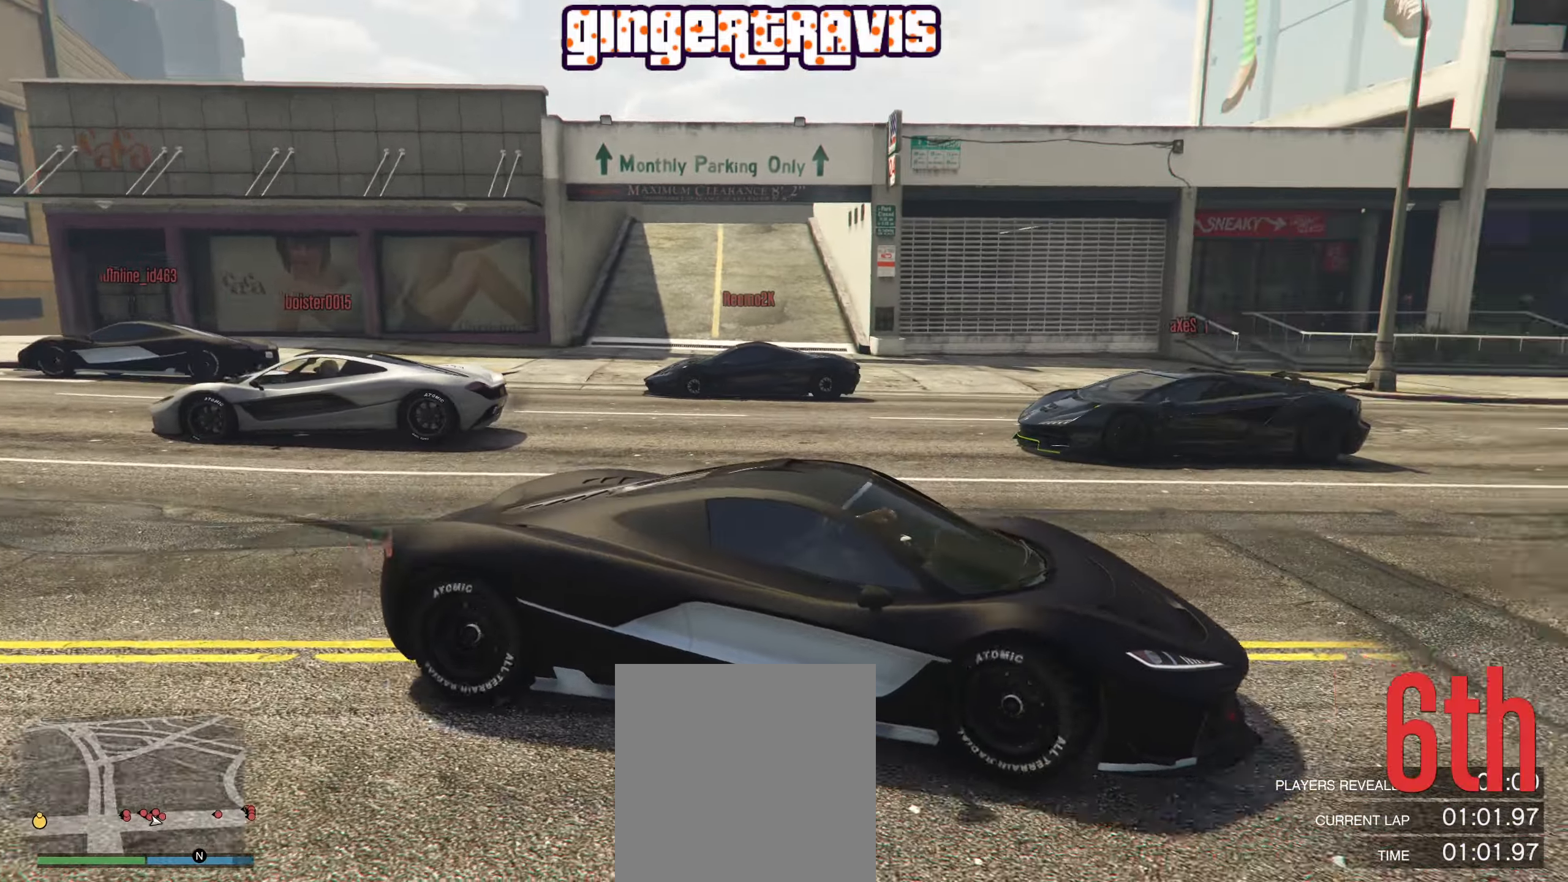
{"buttons": ["R2"], "left_stick": "center", "right_stick": "center", "events": [[317, "left_stick", "left"], [484, "left_stick", "center"]]}
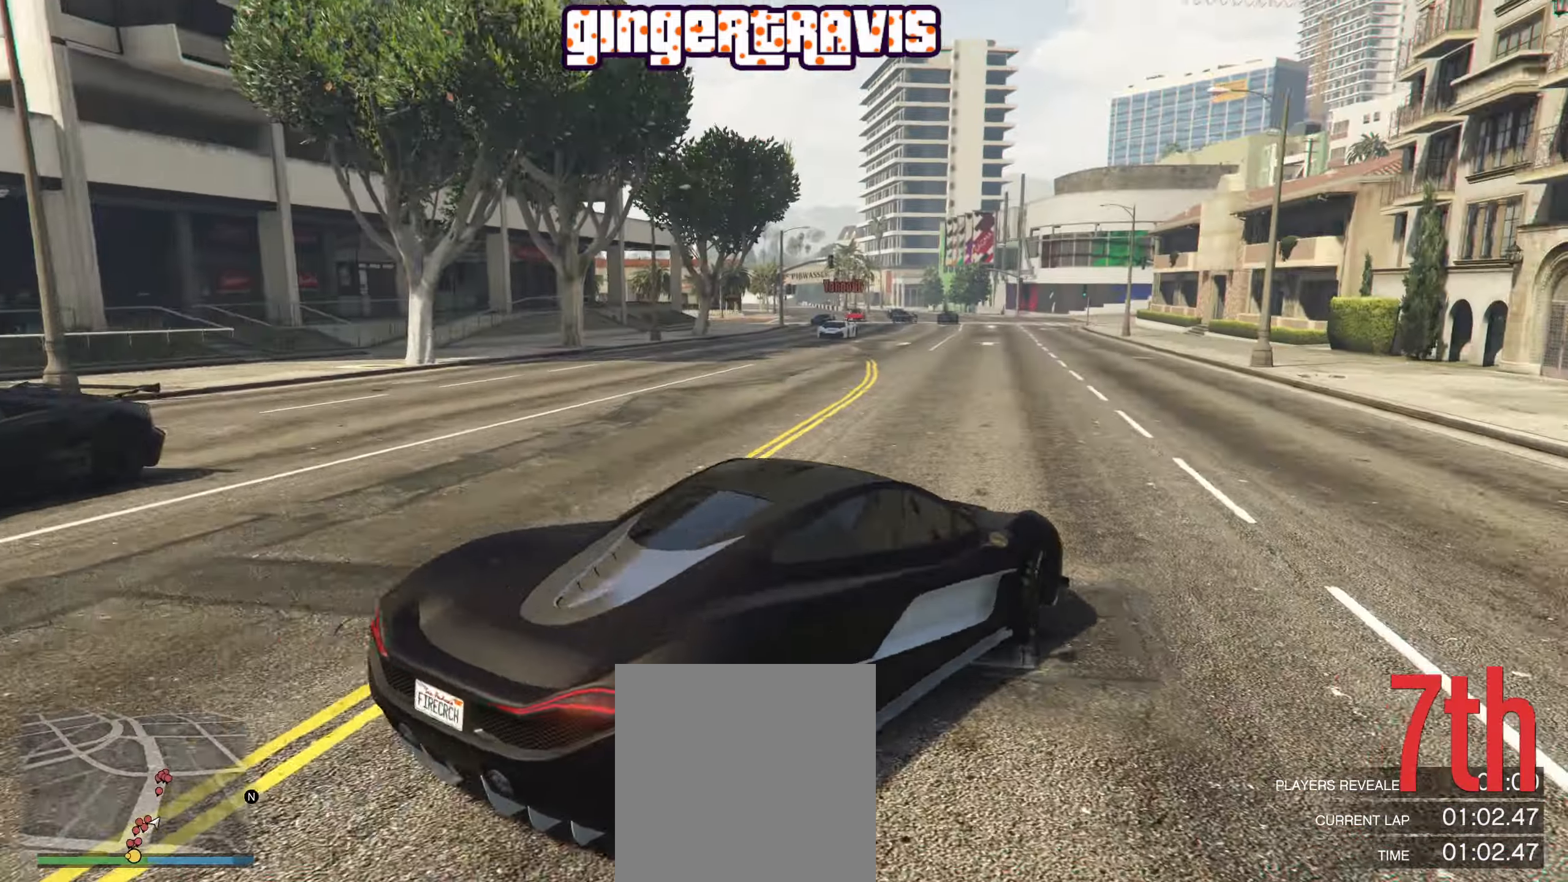
{"buttons": ["R2"], "left_stick": "left", "right_stick": "center", "events": [[367, "left_stick", "left"]]}
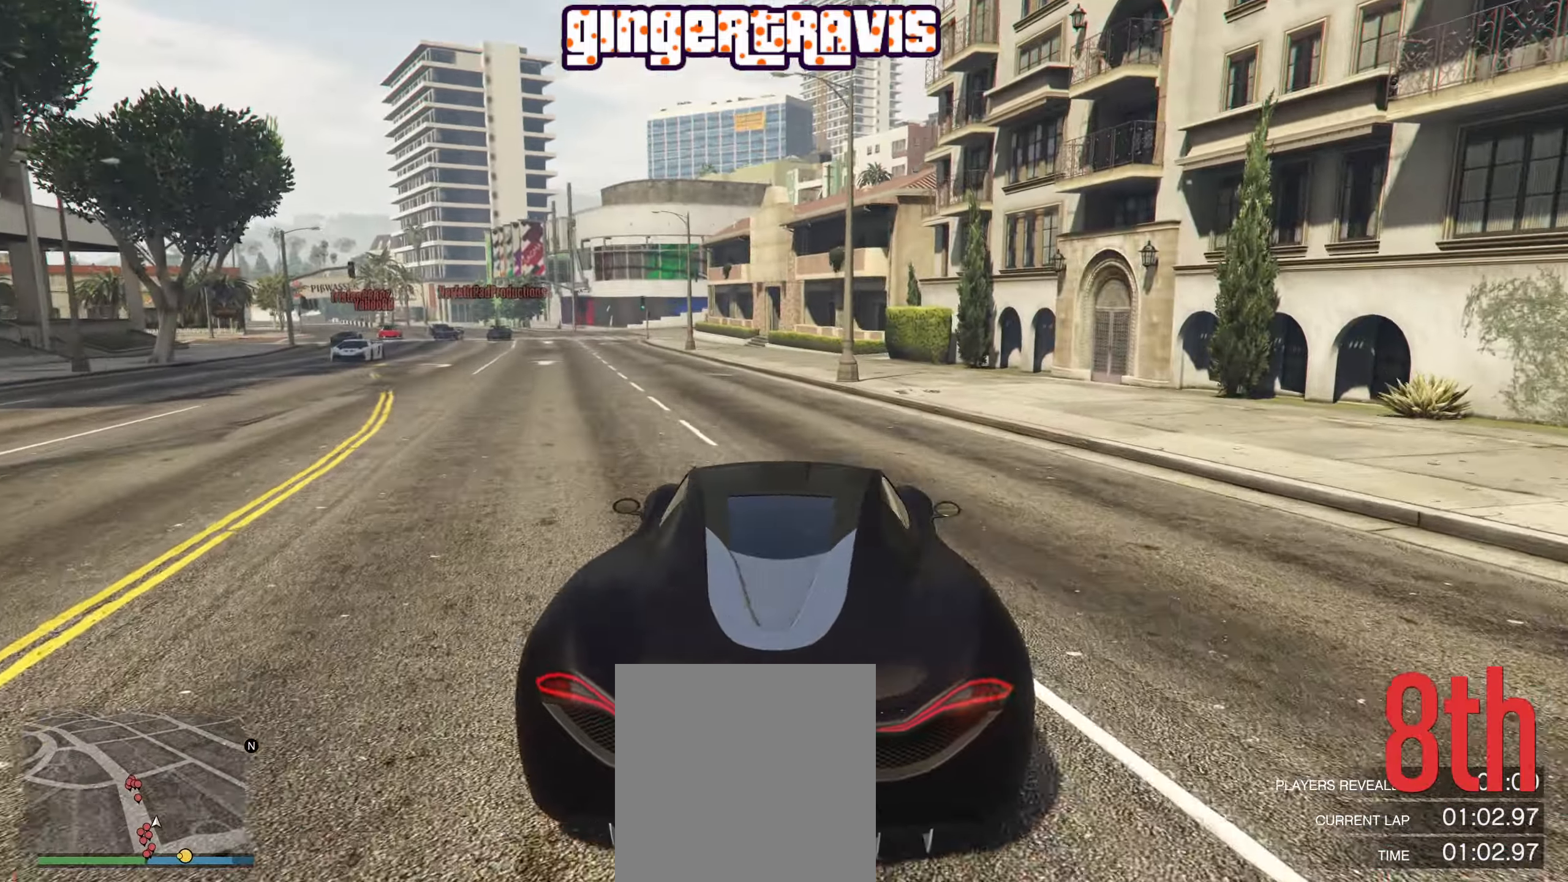
{"buttons": ["R2"], "left_stick": "center", "right_stick": "center", "events": [[34, "left_stick", "center"], [350, "left_stick", "left"], [500, "left_stick", "center"]]}
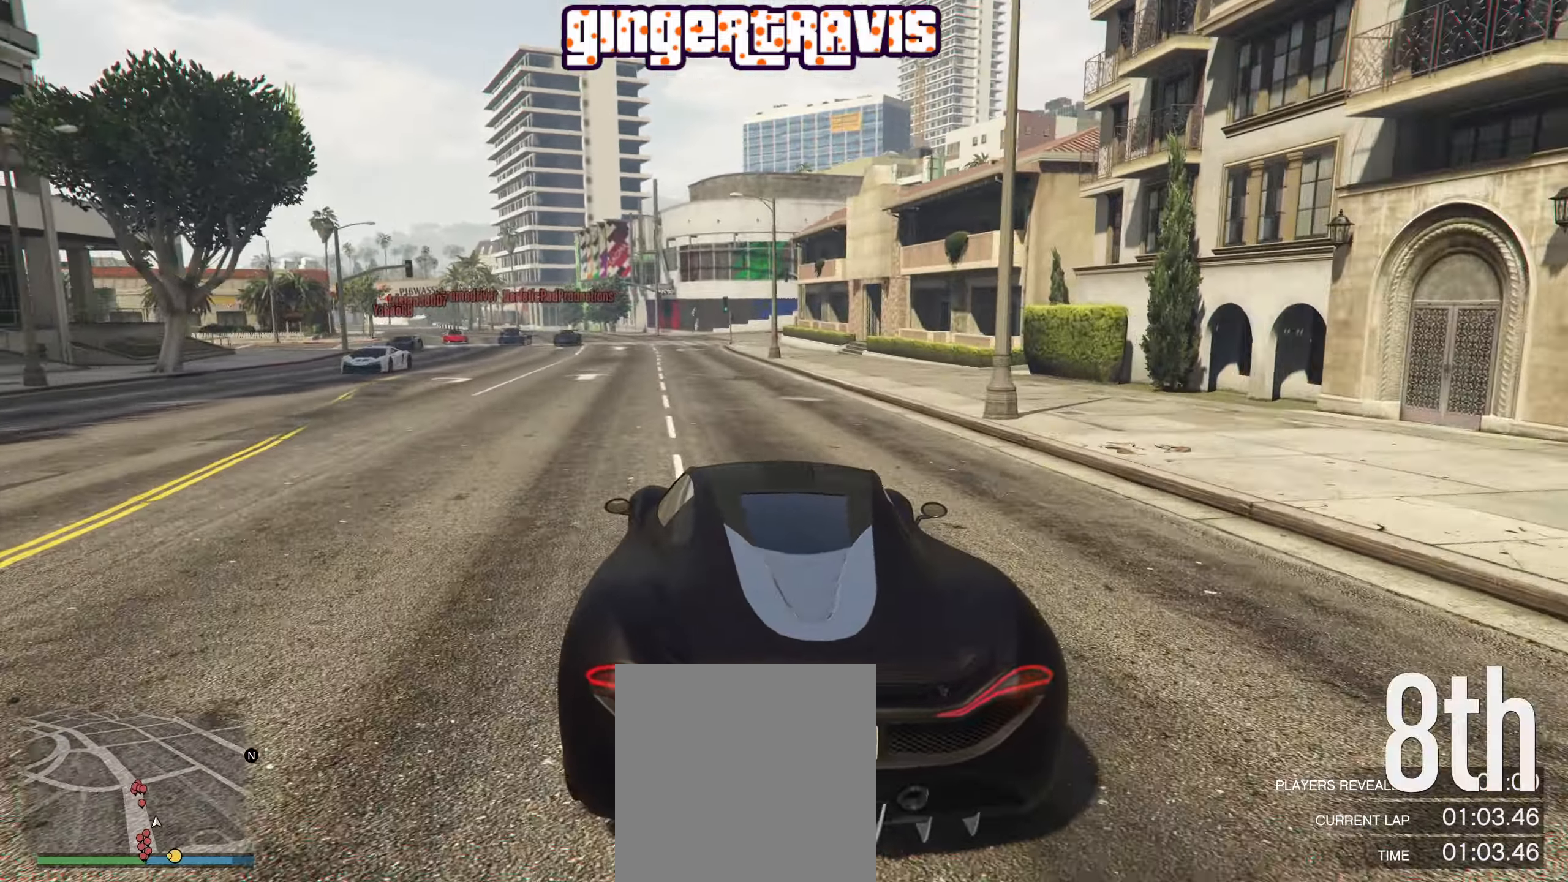
{"buttons": ["R2"], "left_stick": "center", "right_stick": "center", "events": [[384, "left_stick", "right"], [500, "left_stick", "center"]]}
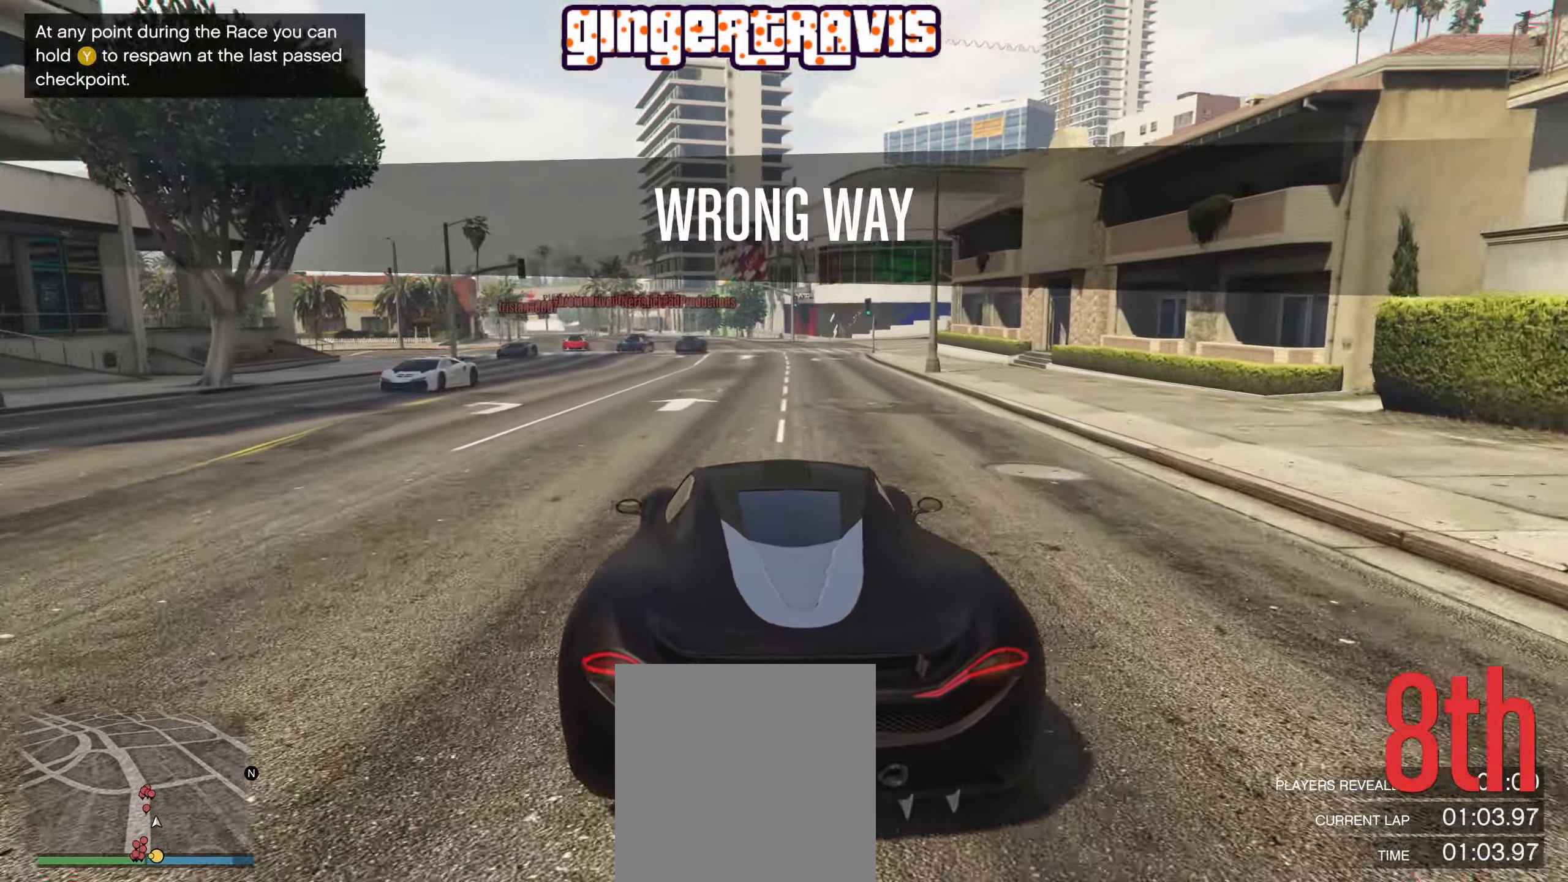
{"buttons": ["R2"], "left_stick": "left", "right_stick": "center", "events": [[450, "left_stick", "left"]]}
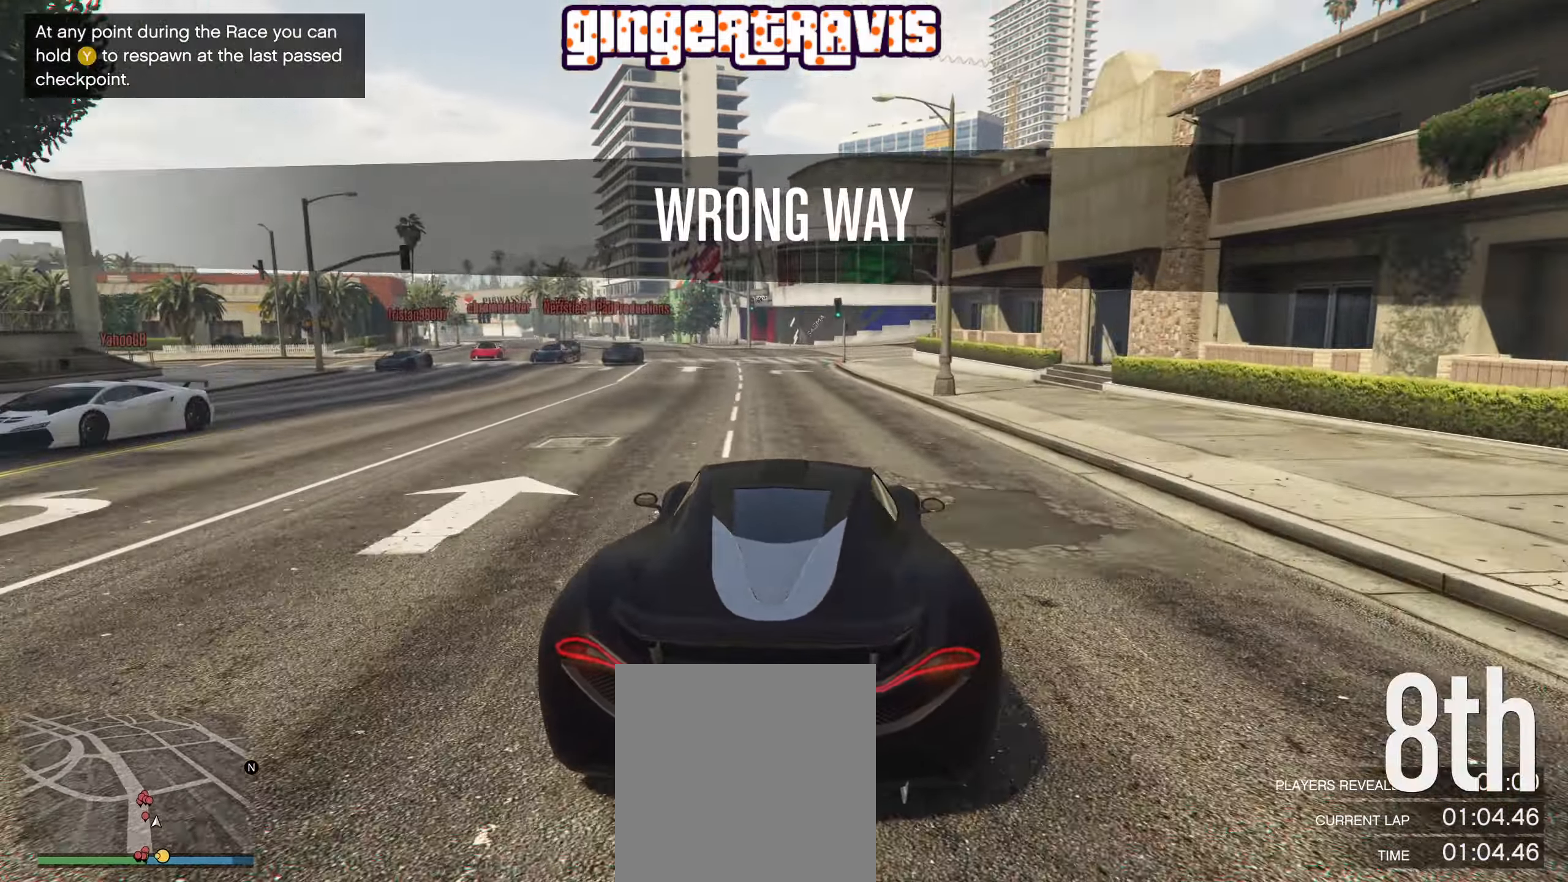
{"buttons": ["R2"], "left_stick": "center", "right_stick": "center", "events": [[34, "left_stick", "center"], [284, "left_stick", "left"], [434, "left_stick", "center"]]}
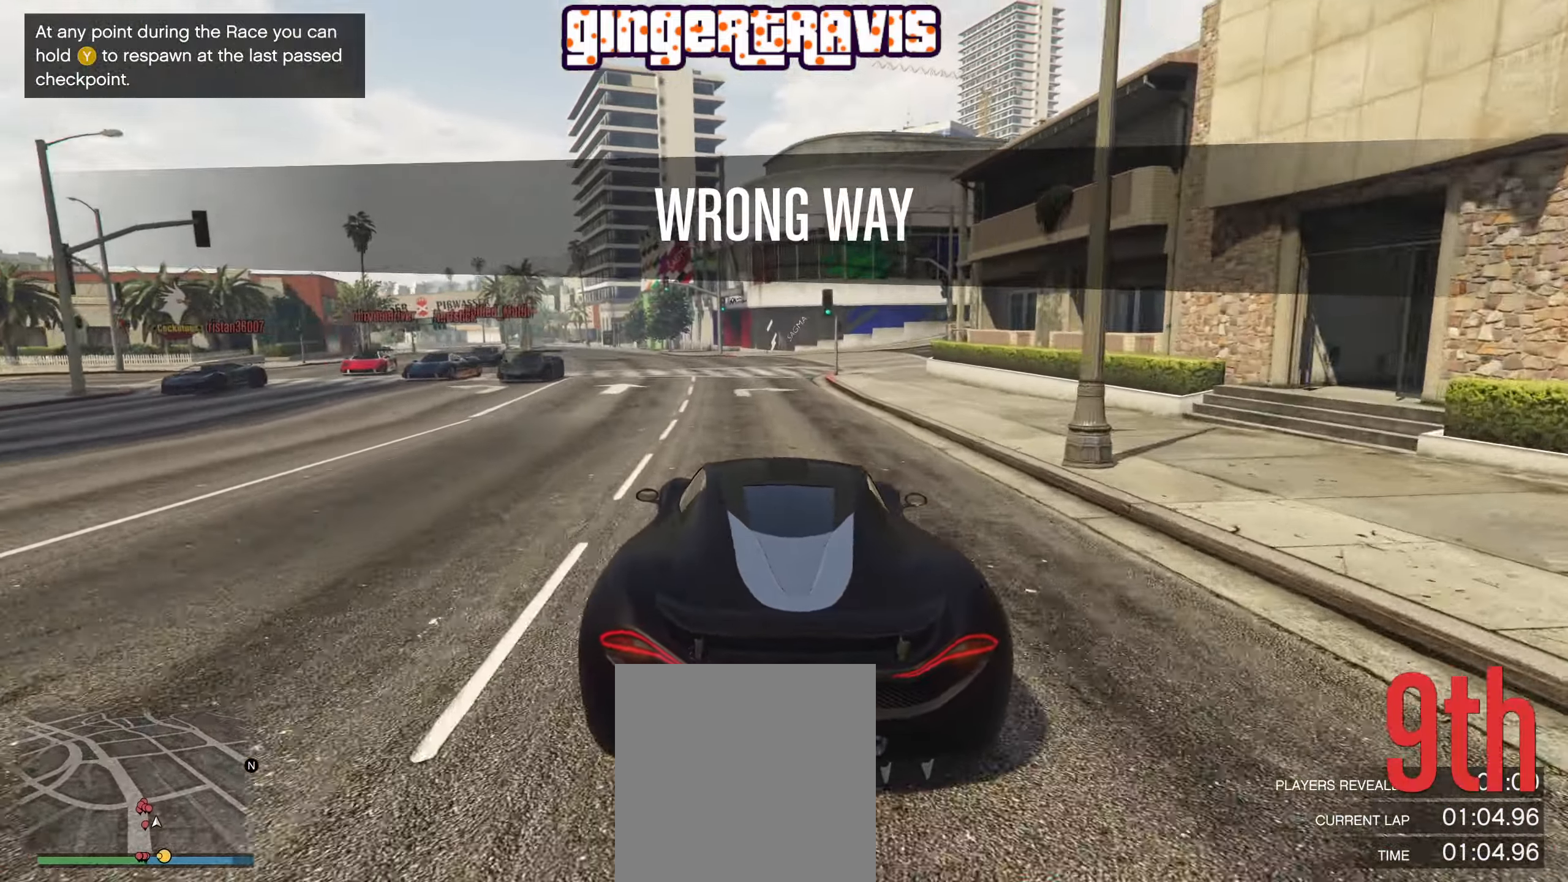
{"buttons": [], "left_stick": "left", "right_stick": "center", "events": [[434, "R2", "up"], [467, "left_stick", "left"]]}
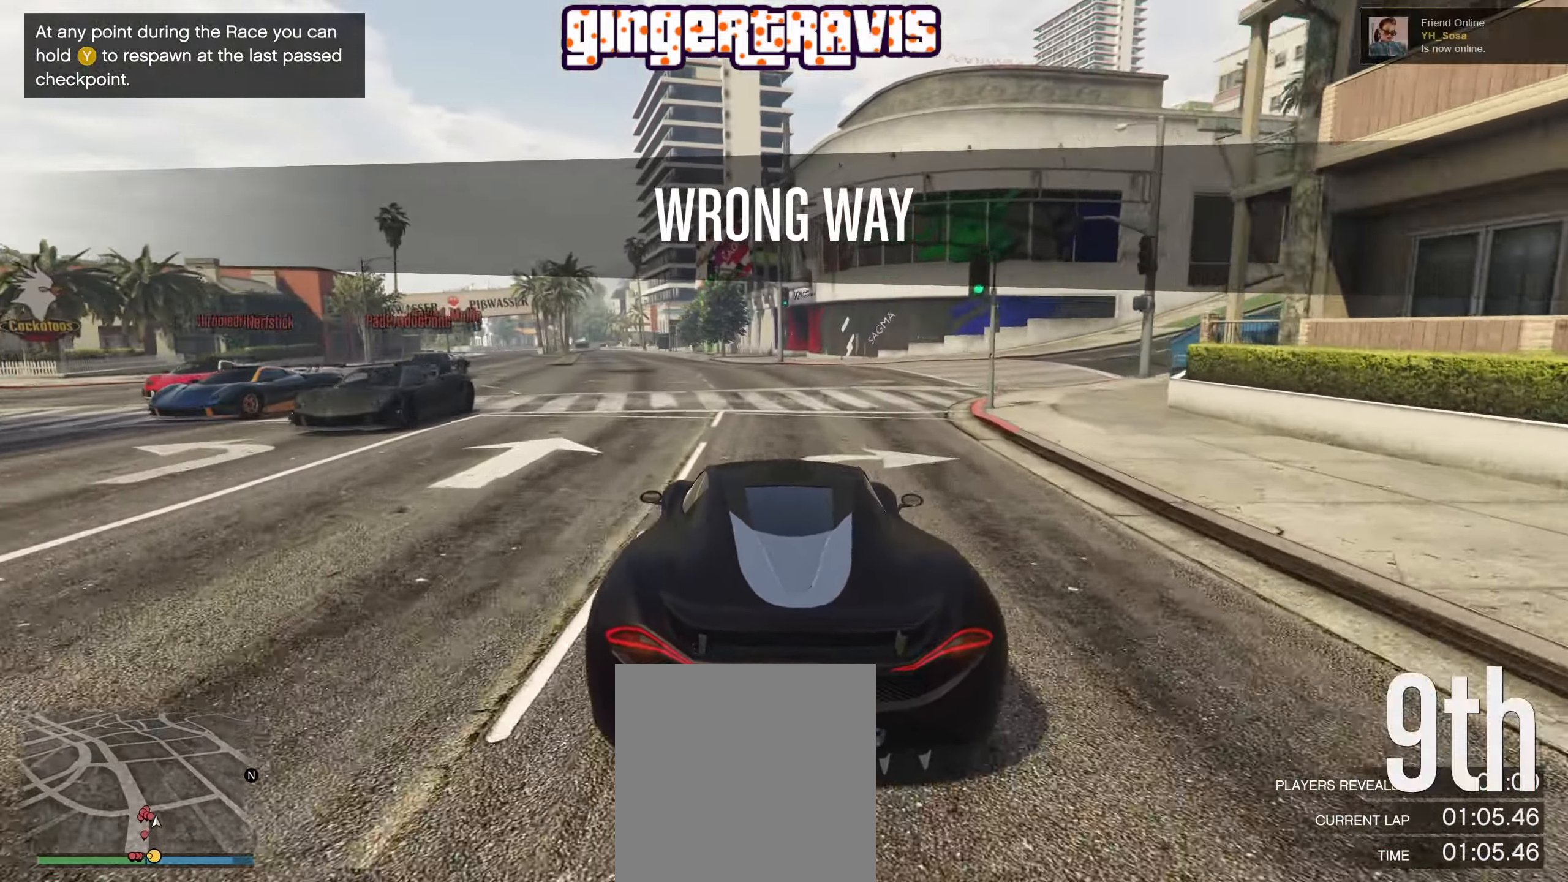
{"buttons": ["R1"], "left_stick": "down-left", "right_stick": "center", "events": [[17, "L2", "down"], [150, "R1", "down"], [250, "left_stick", "down-left"], [384, "L2", "up"]]}
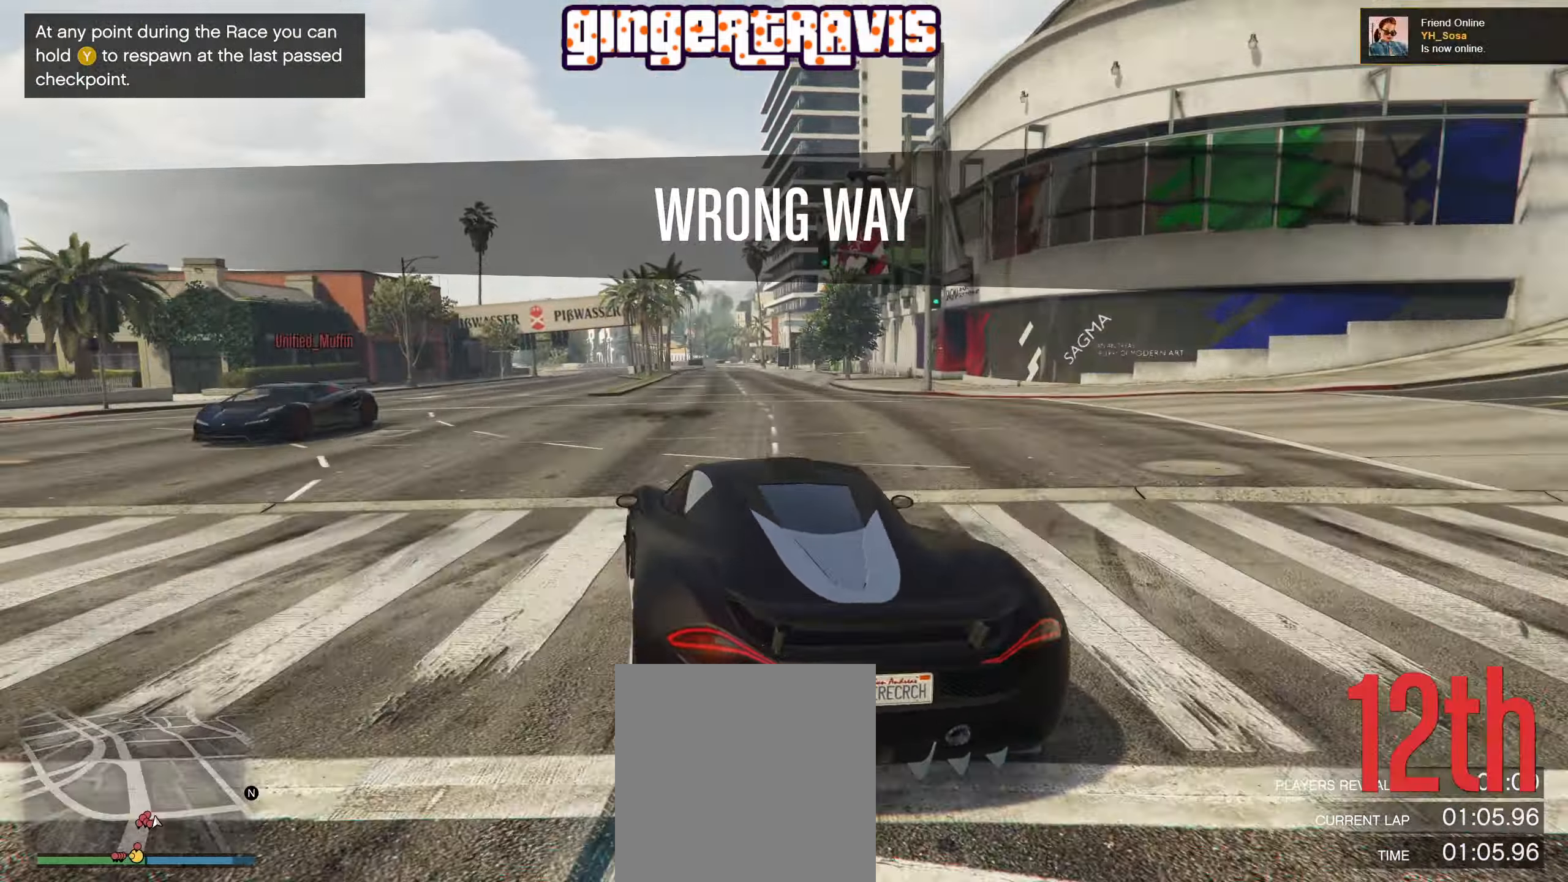
{"buttons": [], "left_stick": "right", "right_stick": "left", "events": [[267, "left_stick", "center"], [267, "right_stick", "left"], [317, "R1", "up"], [434, "left_stick", "right"]]}
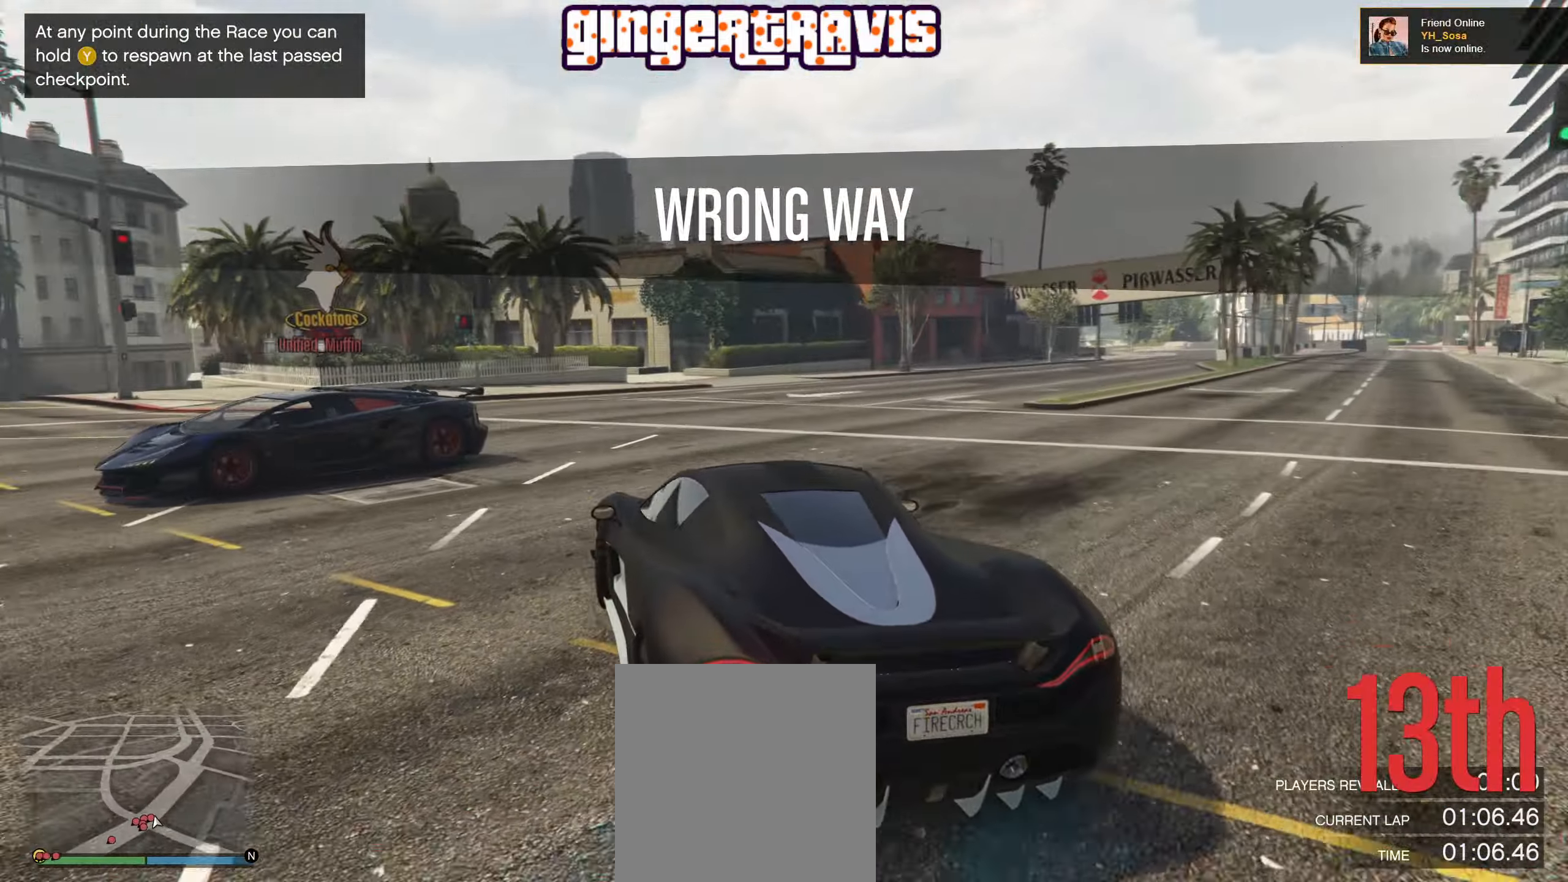
{"buttons": ["R2"], "left_stick": "center", "right_stick": "left", "events": [[83, "R2", "down"], [200, "left_stick", "left"], [350, "left_stick", "center"]]}
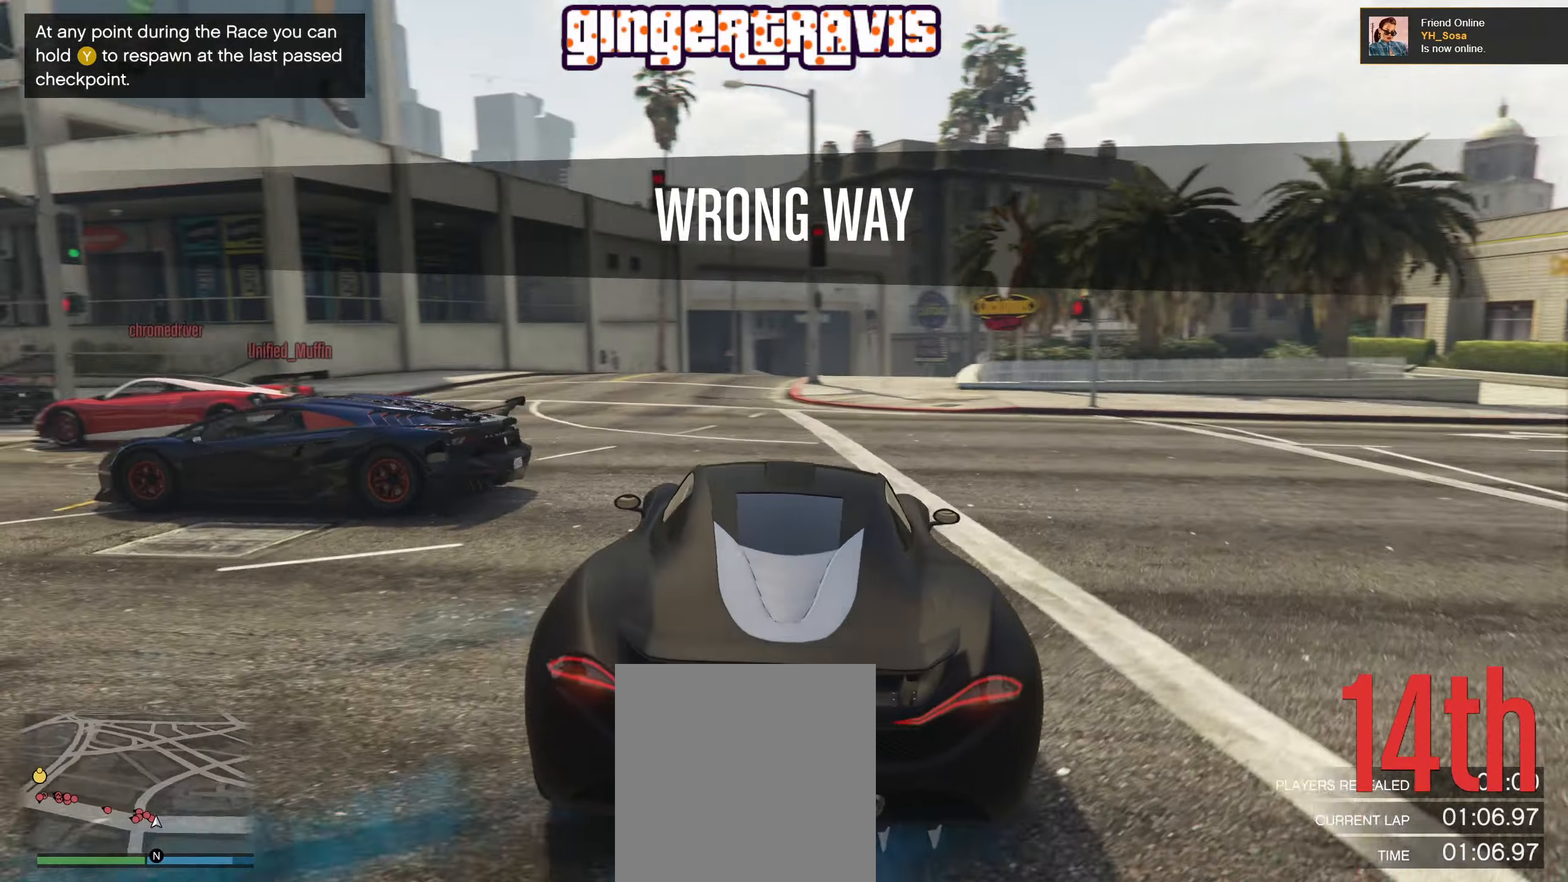
{"buttons": ["R2"], "left_stick": "left", "right_stick": "left", "events": [[16, "left_stick", "left"], [250, "R2", "up"], [400, "R2", "down"]]}
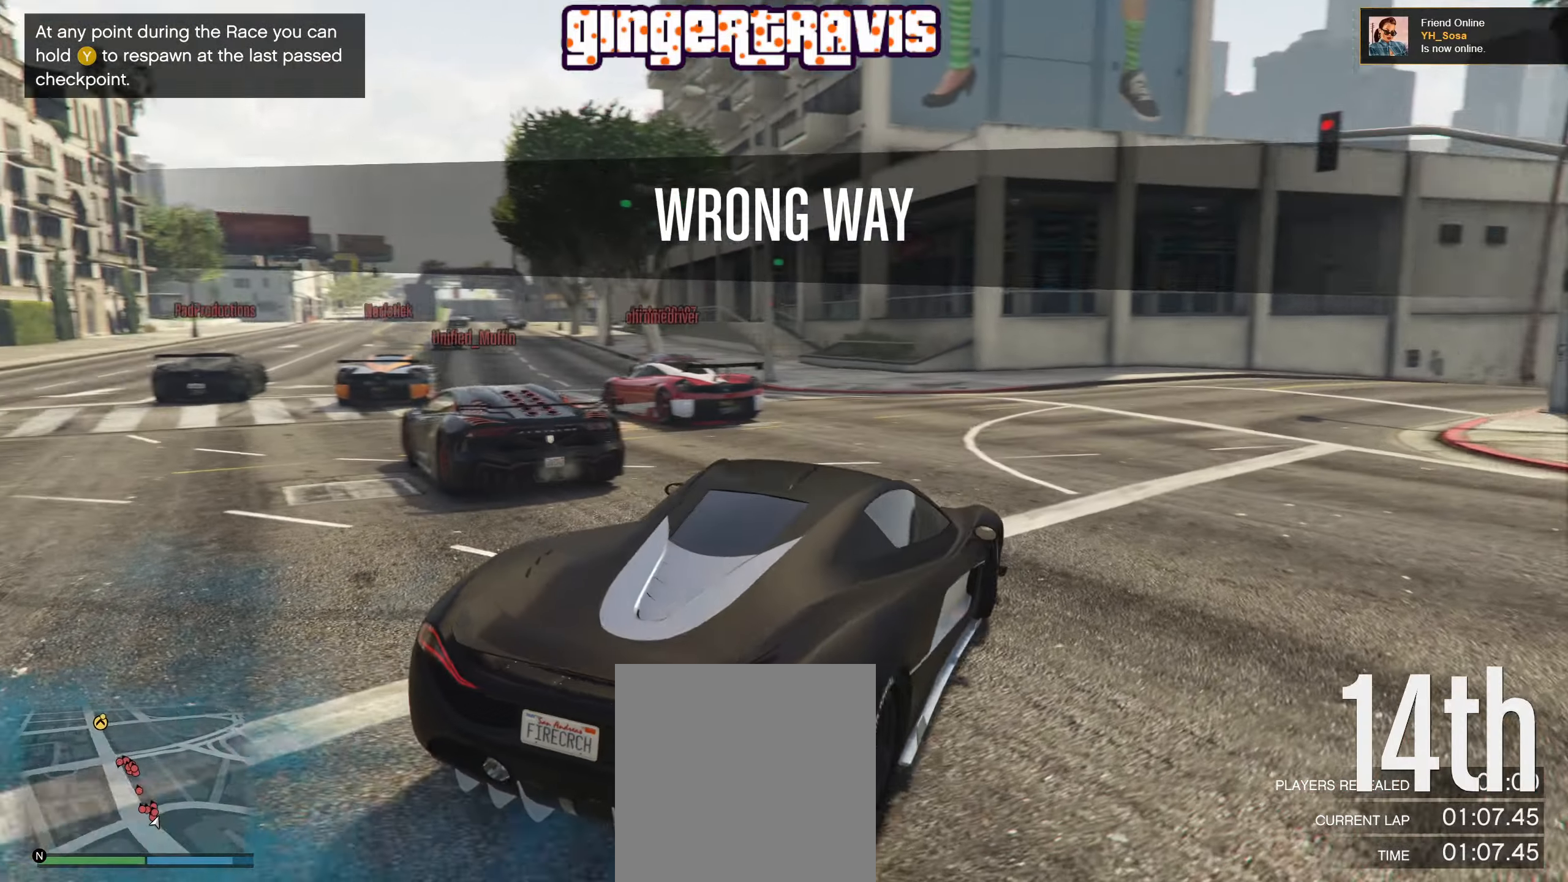
{"buttons": ["R2"], "left_stick": "center", "right_stick": "left", "events": [[83, "left_stick", "center"]]}
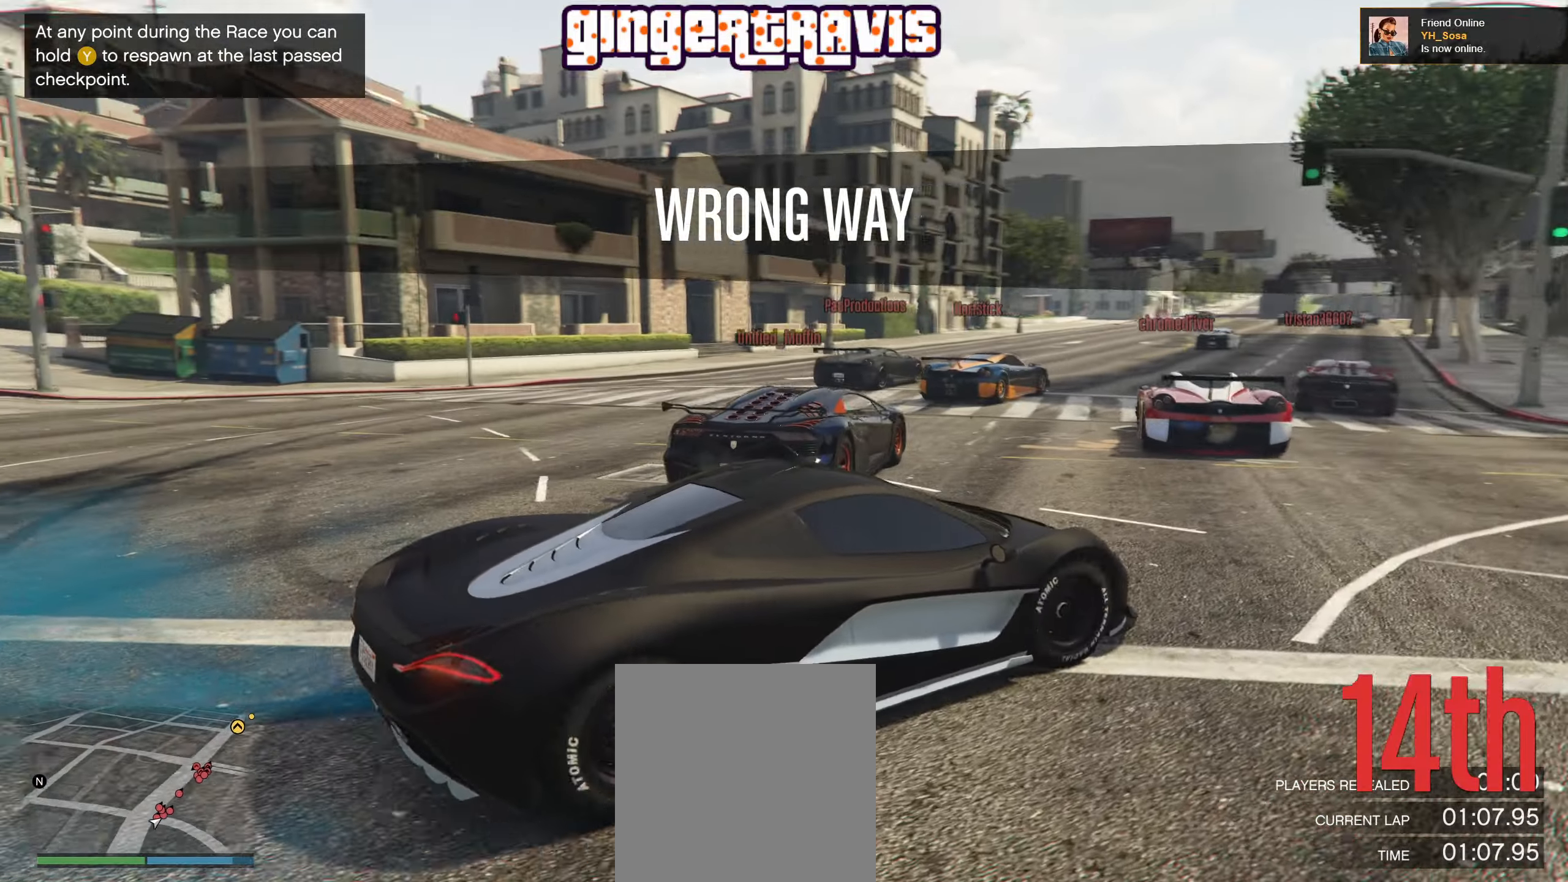
{"buttons": [], "left_stick": "down-left", "right_stick": "center", "events": [[33, "left_stick", "left"], [66, "R2", "up"], [100, "right_stick", "center"], [150, "left_stick", "down-left"]]}
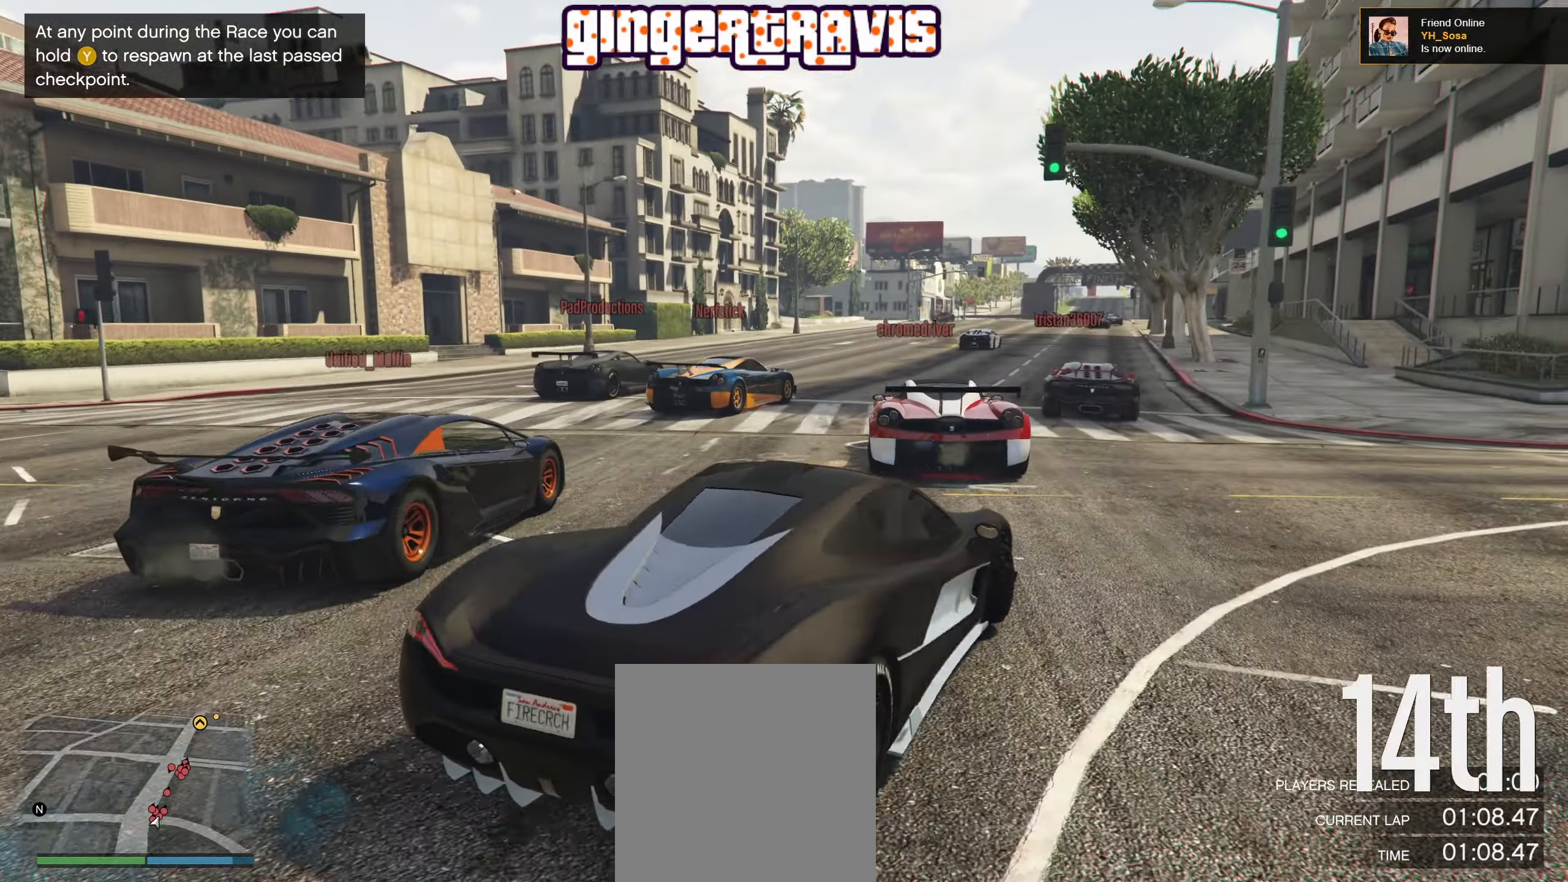
{"buttons": [], "left_stick": "center", "right_stick": "center", "events": [[50, "L2", "down"], [166, "left_stick", "right"], [383, "left_stick", "center"], [466, "L2", "up"]]}
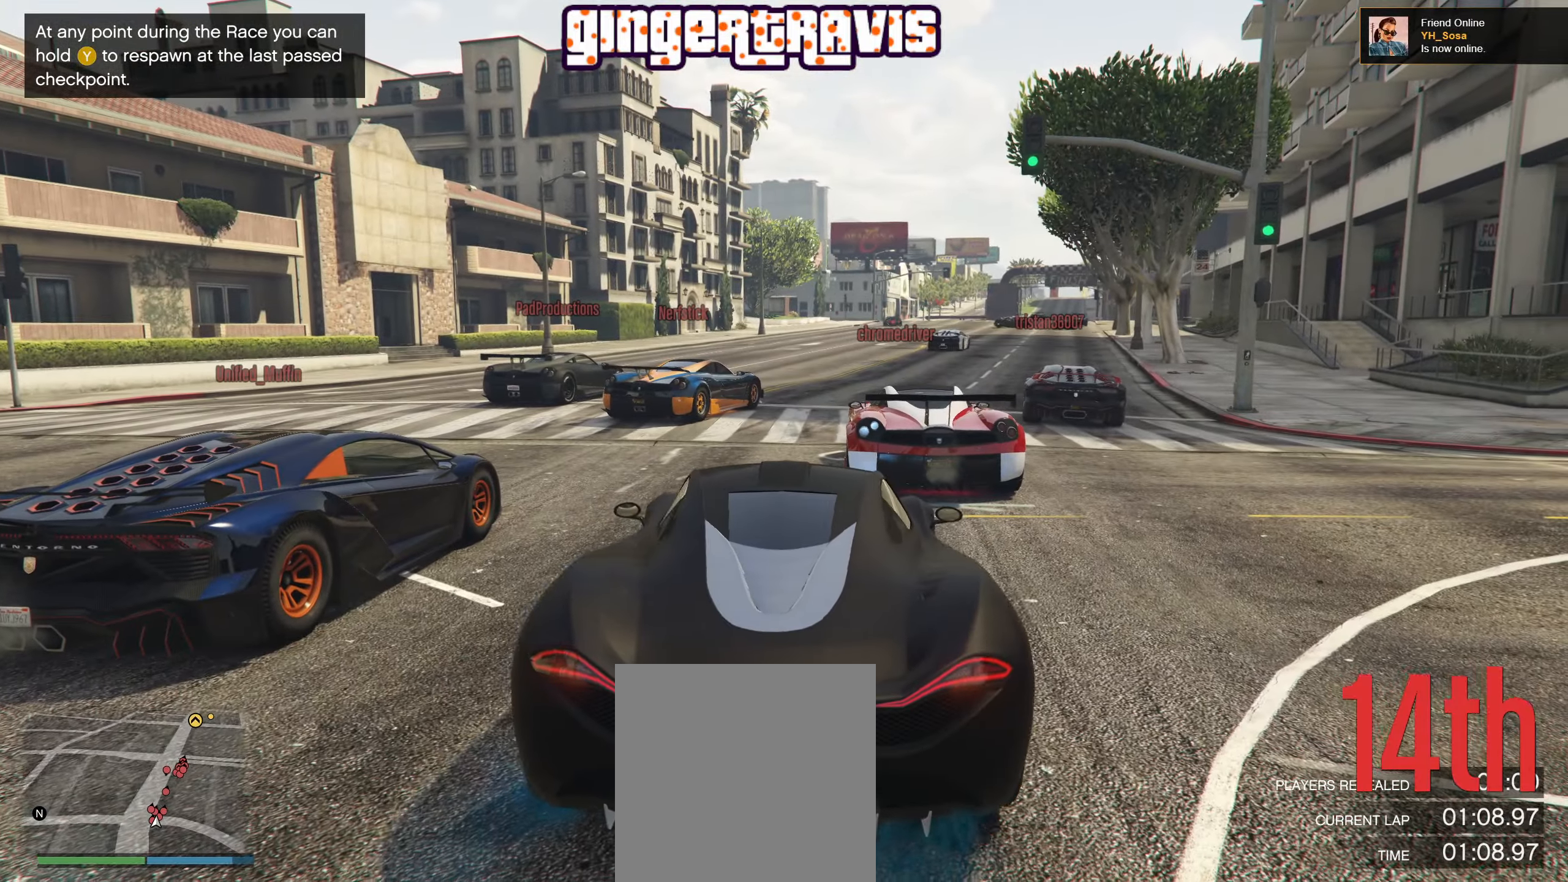
{"buttons": ["L2"], "left_stick": "down-left", "right_stick": "center", "events": [[66, "left_stick", "right"], [216, "left_stick", "center"], [266, "L2", "down"], [366, "left_stick", "left"], [433, "left_stick", "down-left"]]}
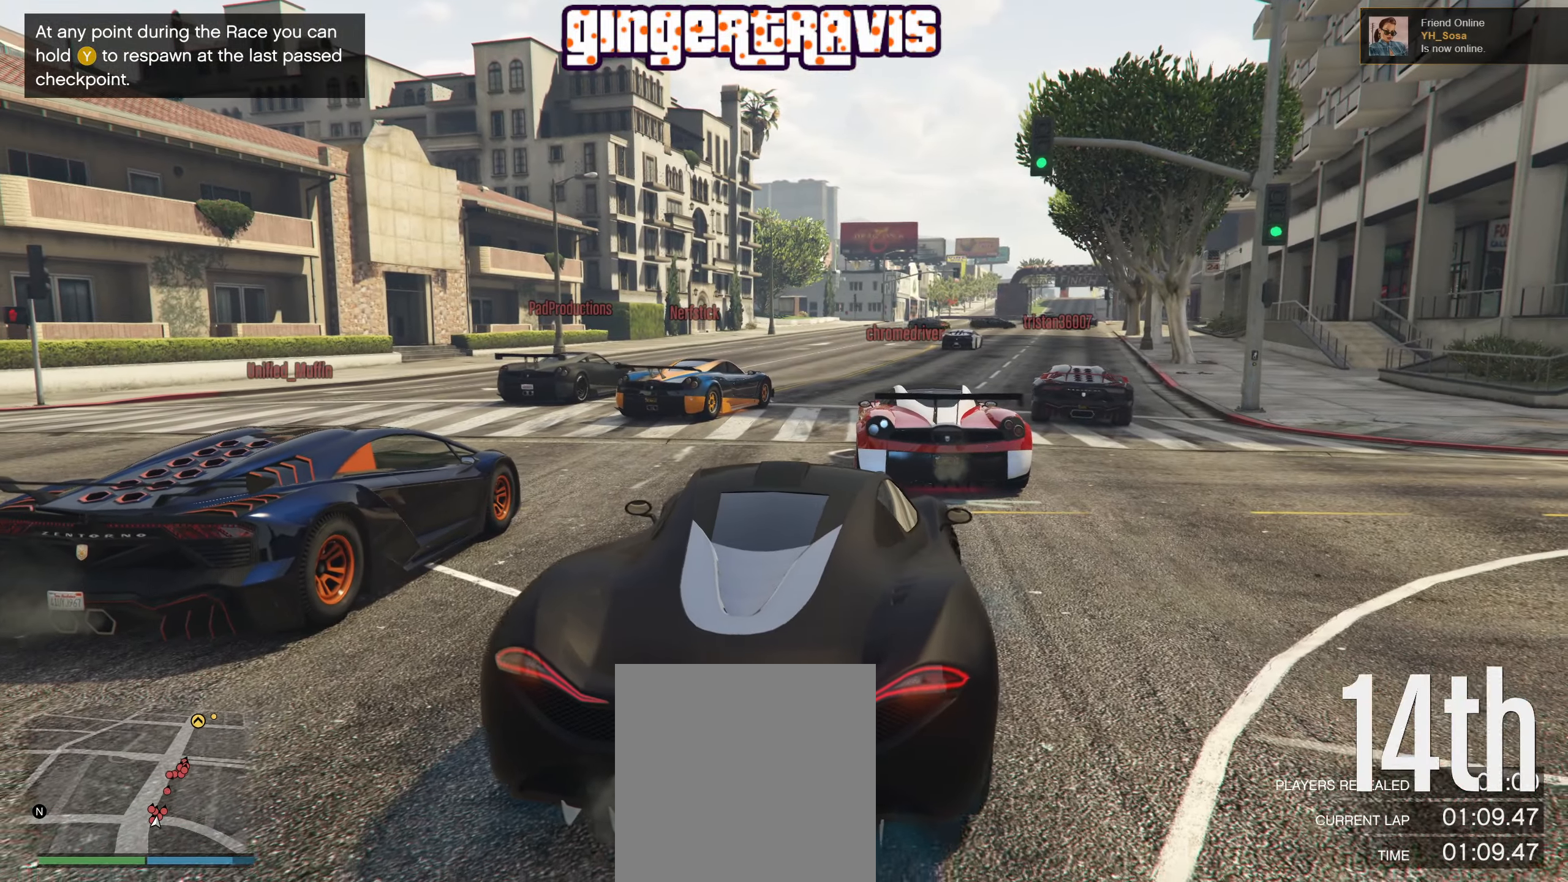
{"buttons": [], "left_stick": "center", "right_stick": "center", "events": [[216, "L2", "up"], [266, "left_stick", "center"]]}